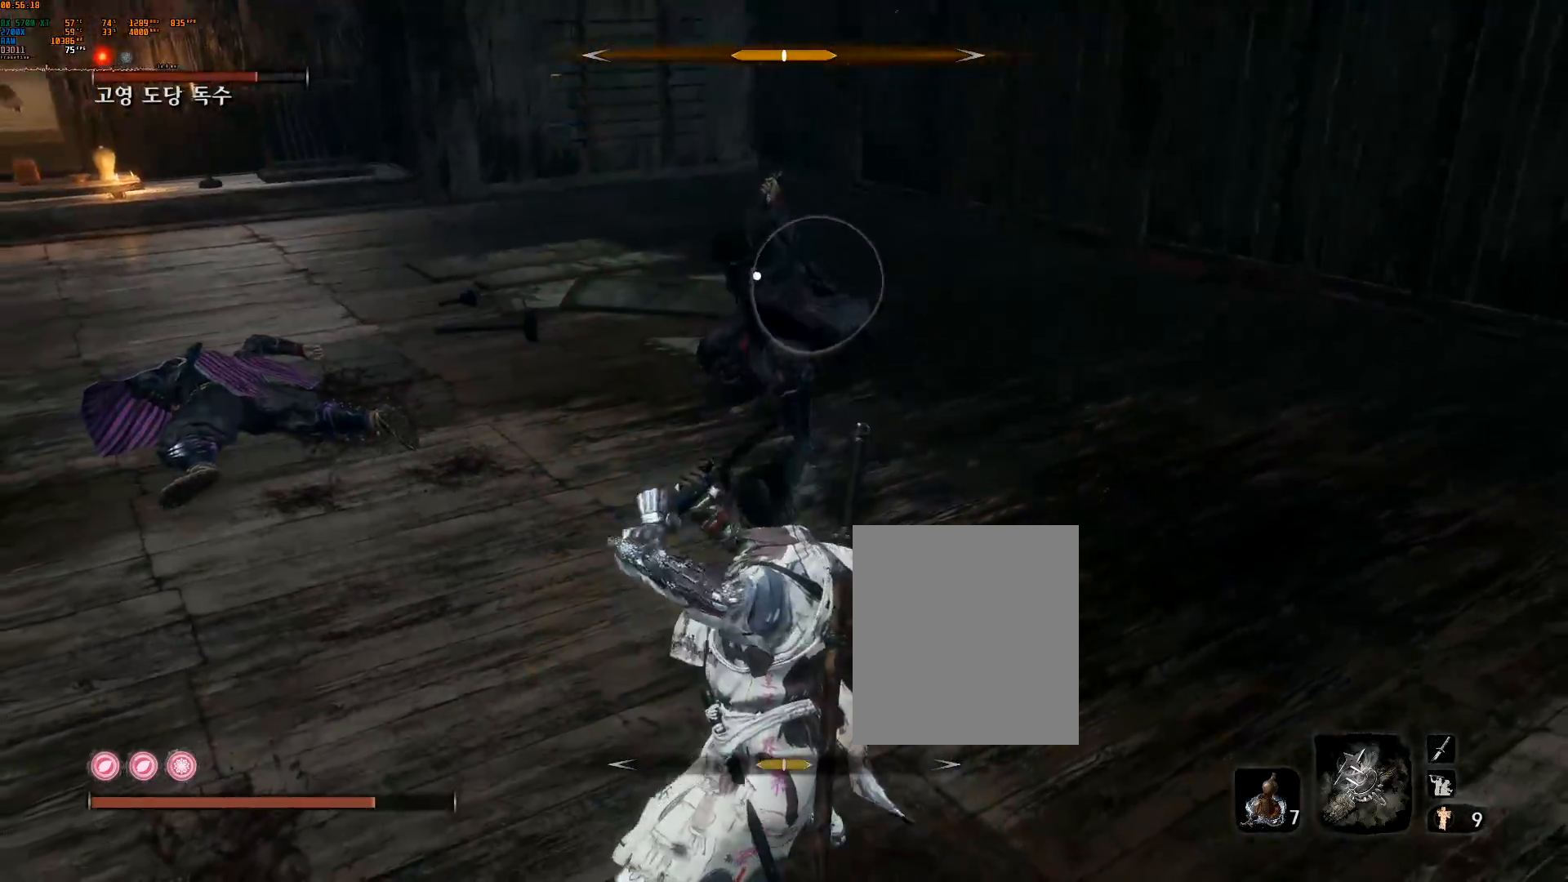
Gameplay with a controller (Xbox layout); each line is a JSON object with the inputs held at the frame after it. "events" lists button and stick changes between this image and that frame as [ms after this image, input, new state], when the widget could be followed in between. Not read: DPAD_DOWN DPAD_LEFT DPAD_RIGHT DPAD_UP L3 R3 TOUCHPAD other_buttons right_stick.
{"buttons": [], "left_stick": "center", "events": [[317, "L2", "down"], [450, "L2", "up"]]}
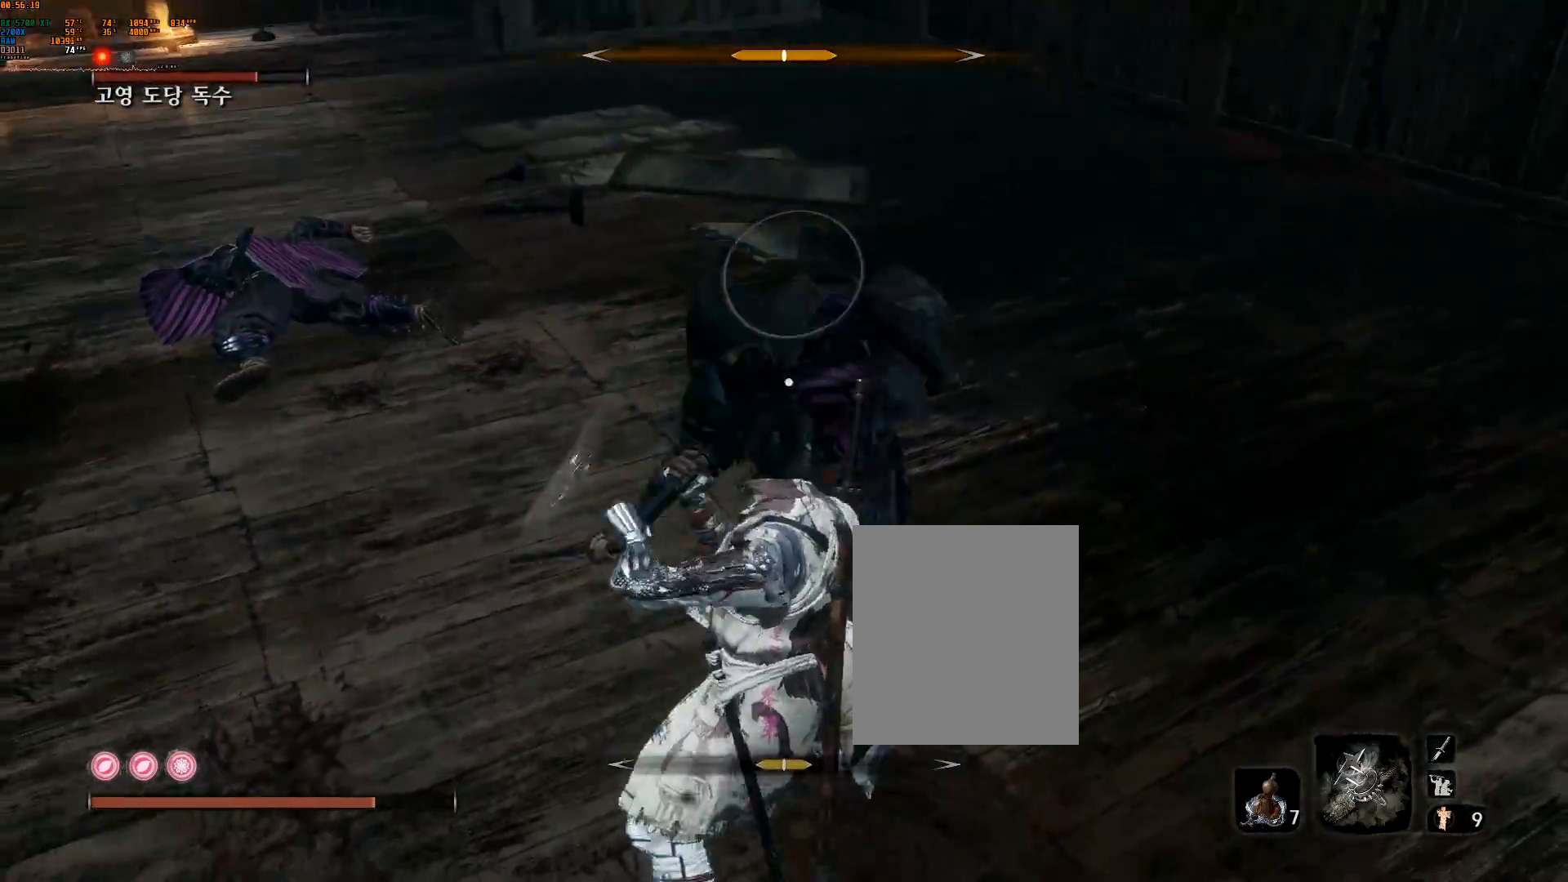
{"buttons": ["R2"], "left_stick": "center"}
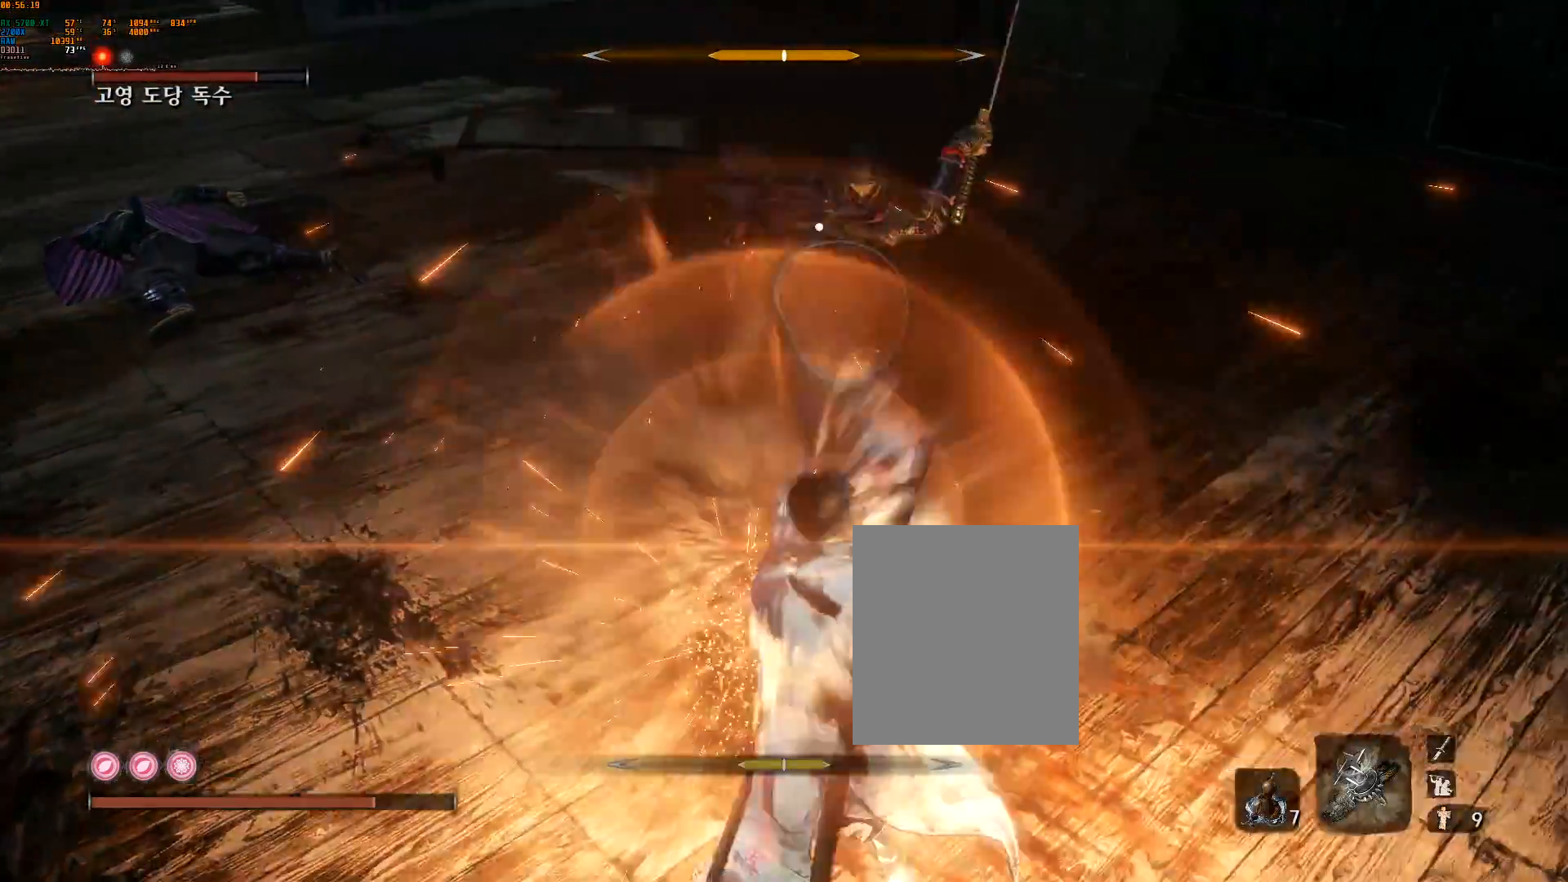
{"buttons": [], "left_stick": "up", "events": [[17, "R2", "up"], [483, "left_stick", "up"]]}
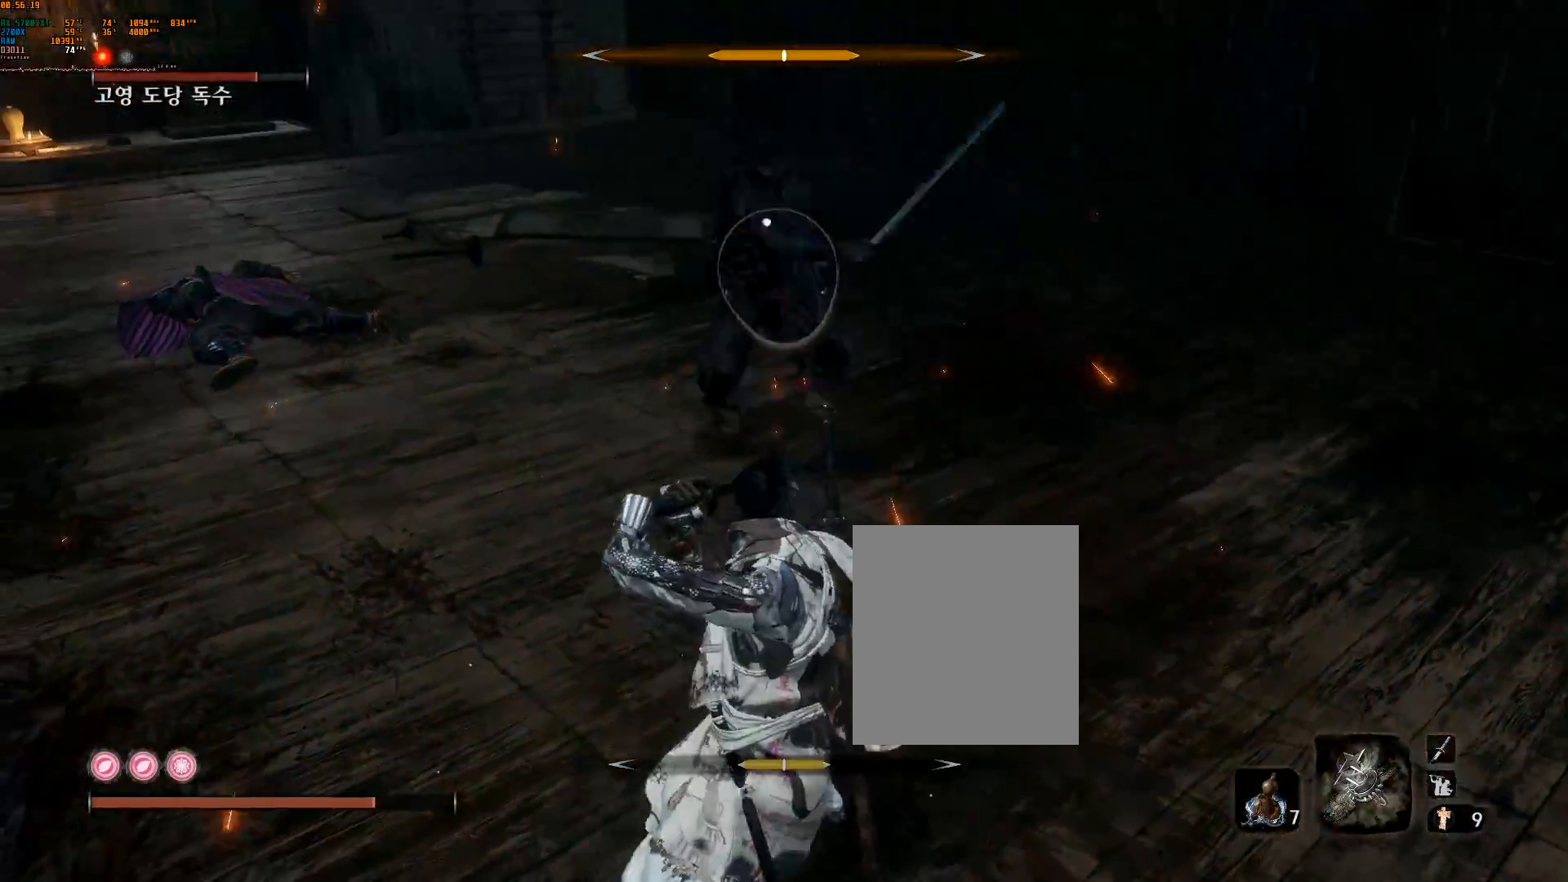
{"buttons": [], "left_stick": "center", "events": [[300, "left_stick", "center"], [367, "L2", "down"], [500, "L2", "up"]]}
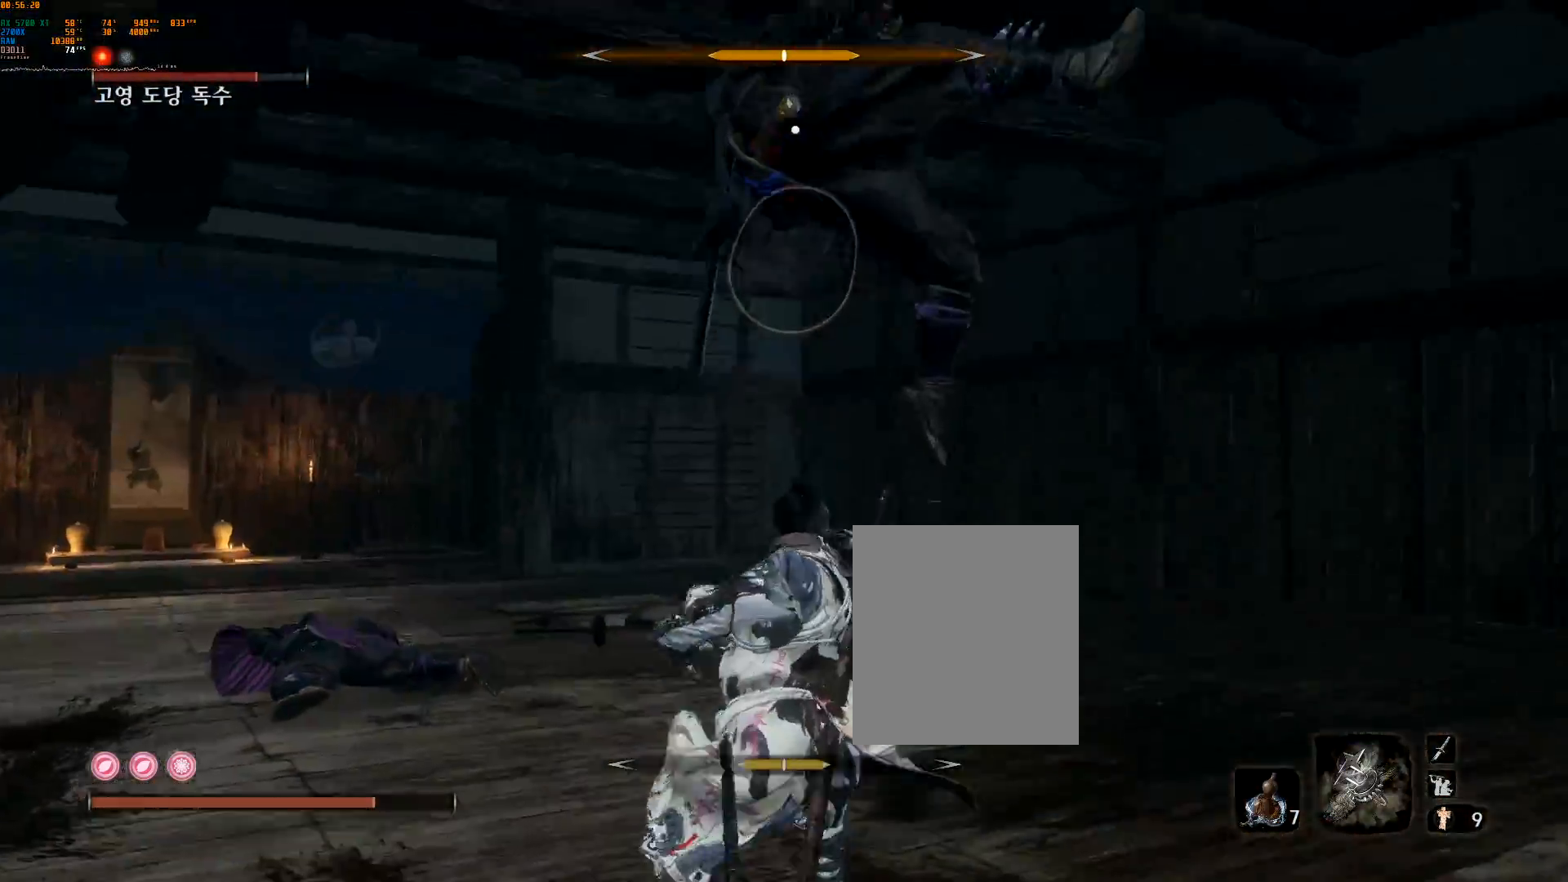
{"buttons": [], "left_stick": "center", "events": []}
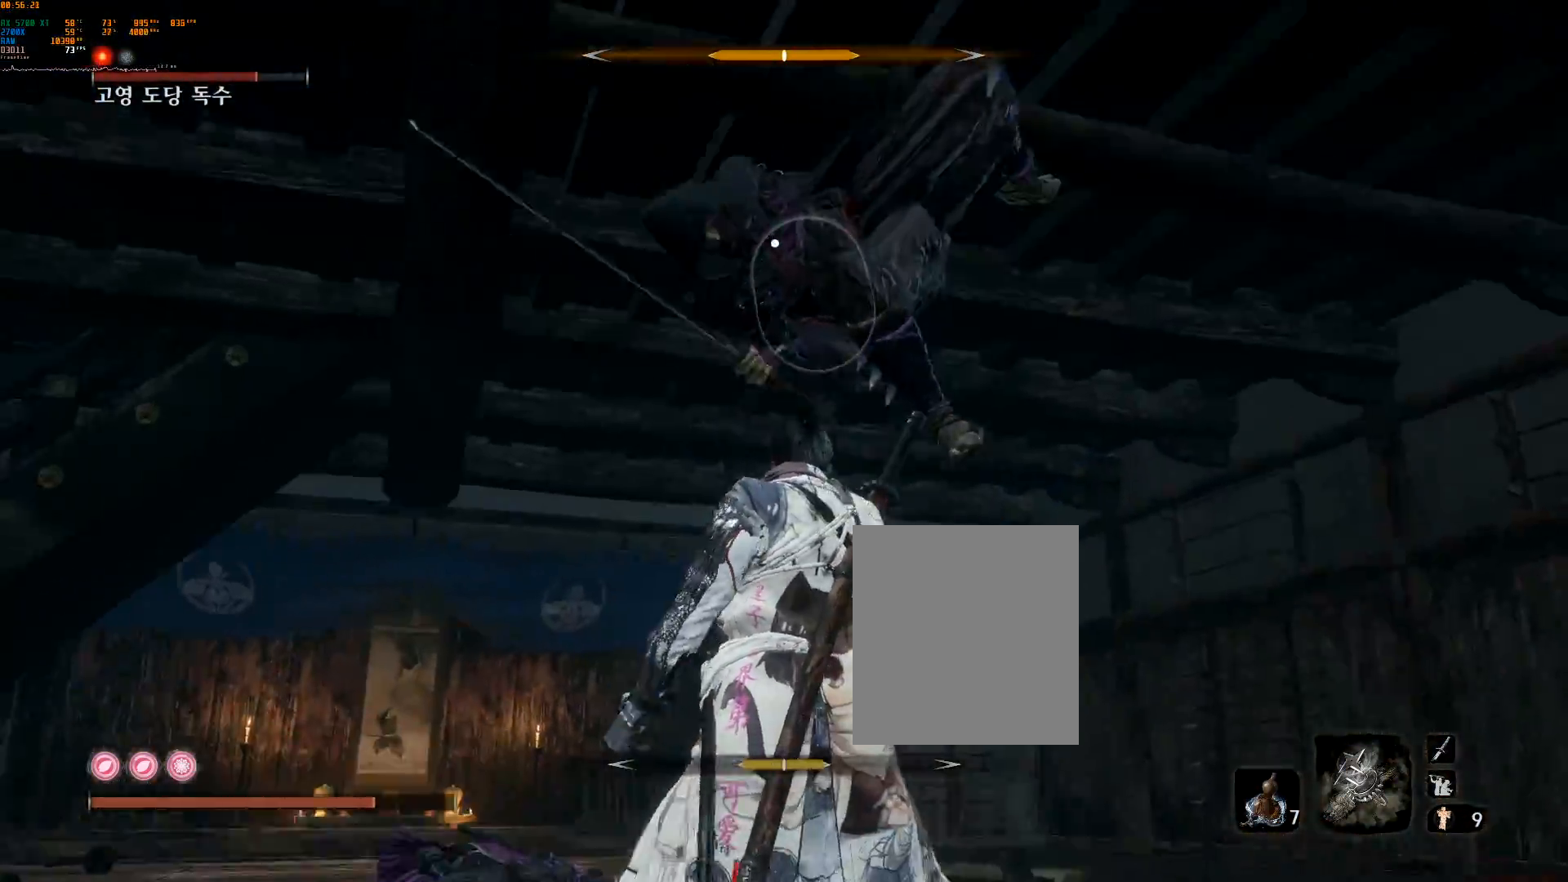
{"buttons": ["L2"], "left_stick": "center", "events": [[33, "L2", "down"], [167, "L2", "up"], [267, "L2", "down"], [333, "L2", "up"], [350, "R2", "down"], [367, "SELECT", "down"], [400, "L2", "down"], [433, "SELECT", "up"], [450, "R2", "up"]]}
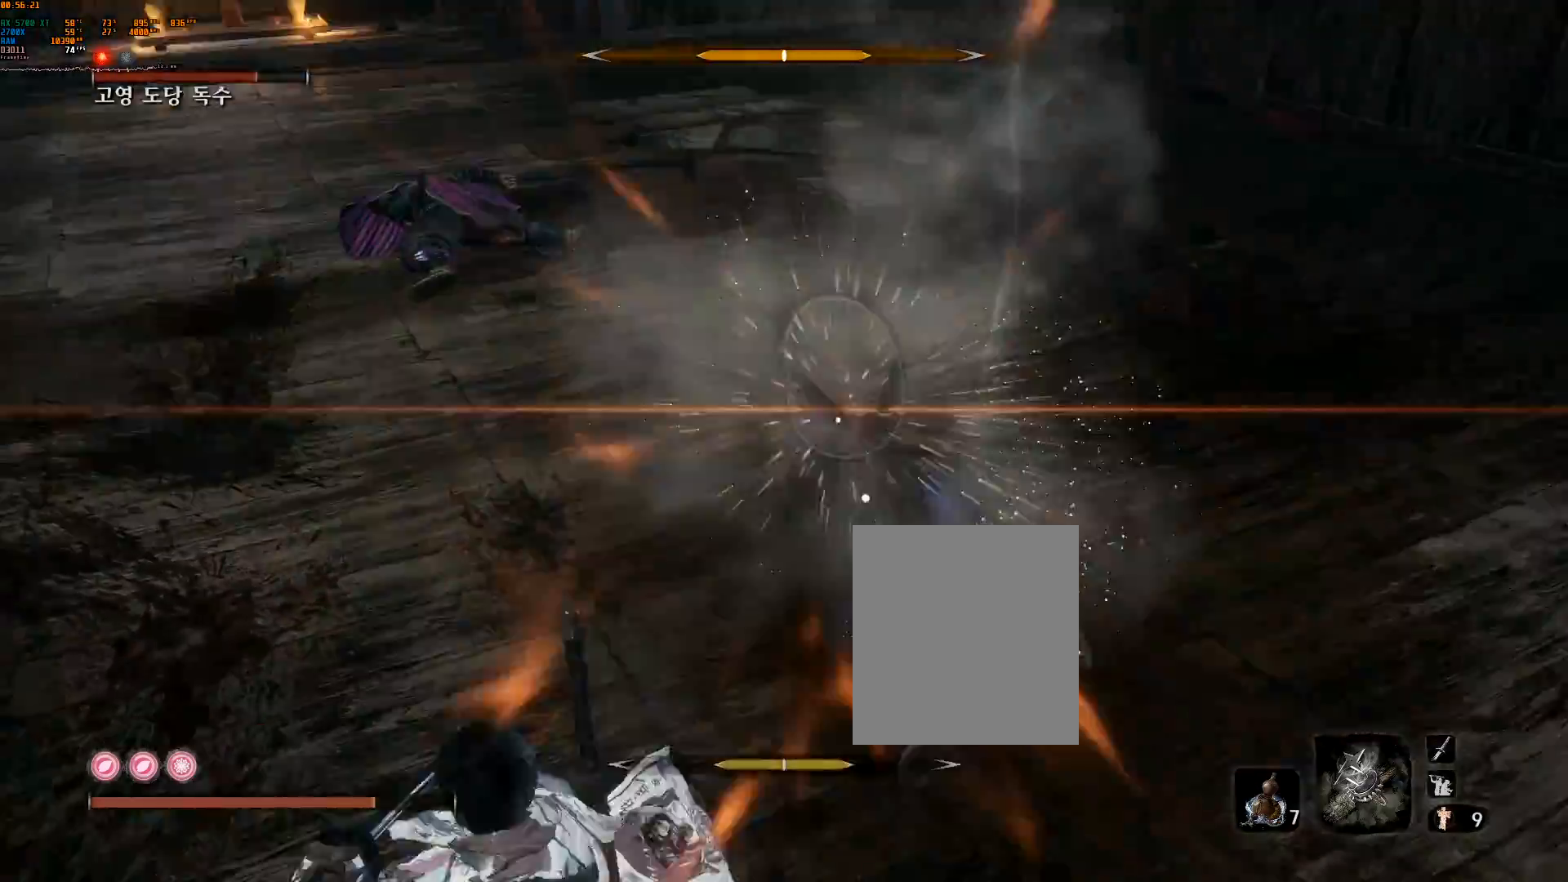
{"buttons": [], "left_stick": "center", "events": [[283, "L2", "up"]]}
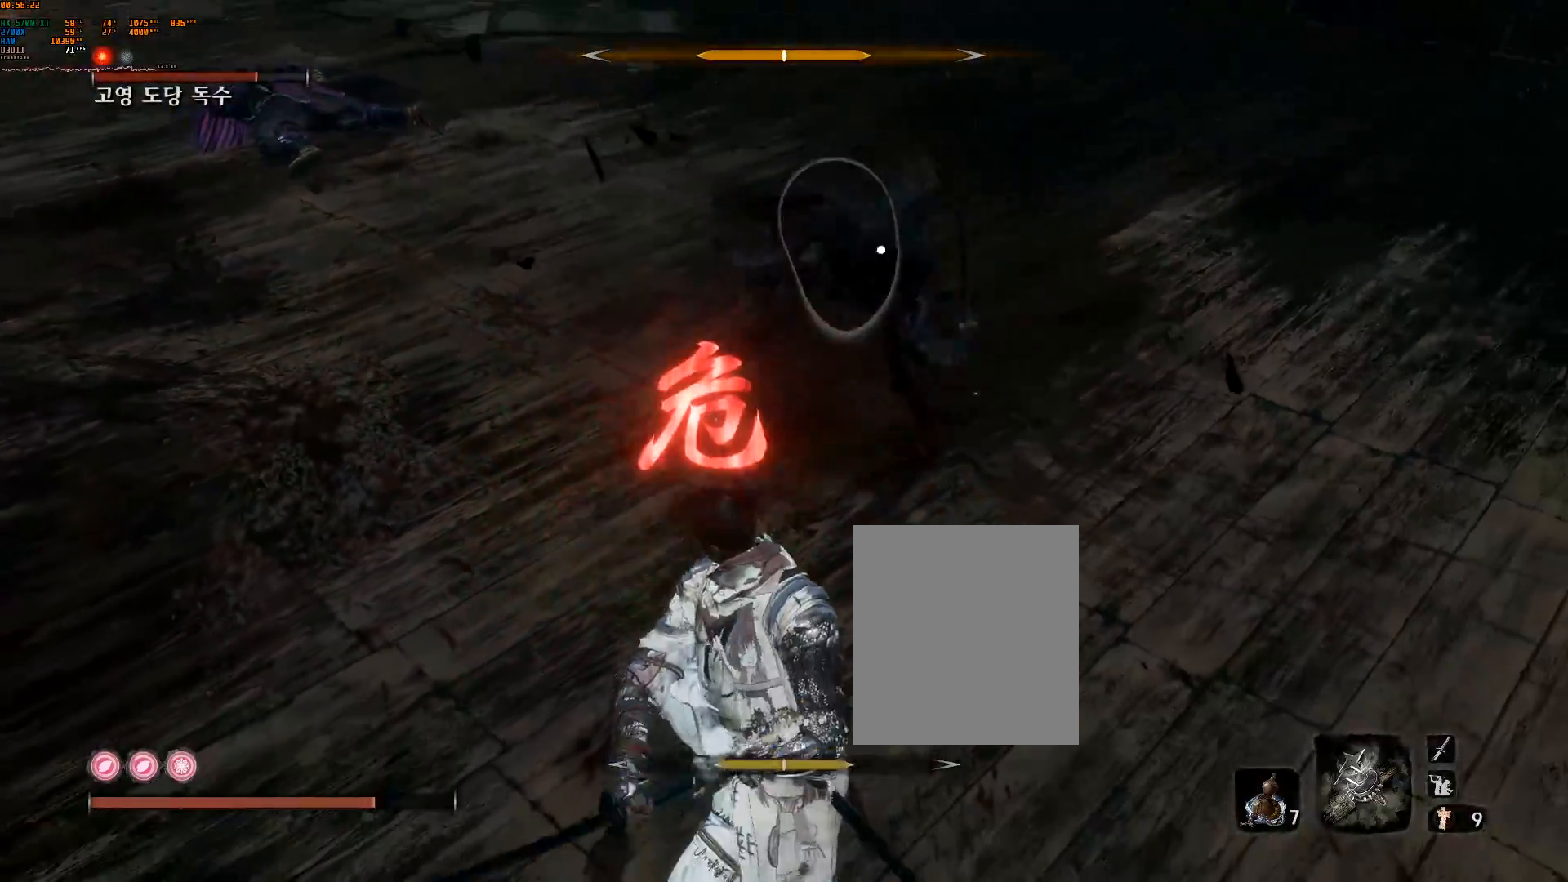
{"buttons": ["A"], "left_stick": "center", "events": [[383, "A", "down"]]}
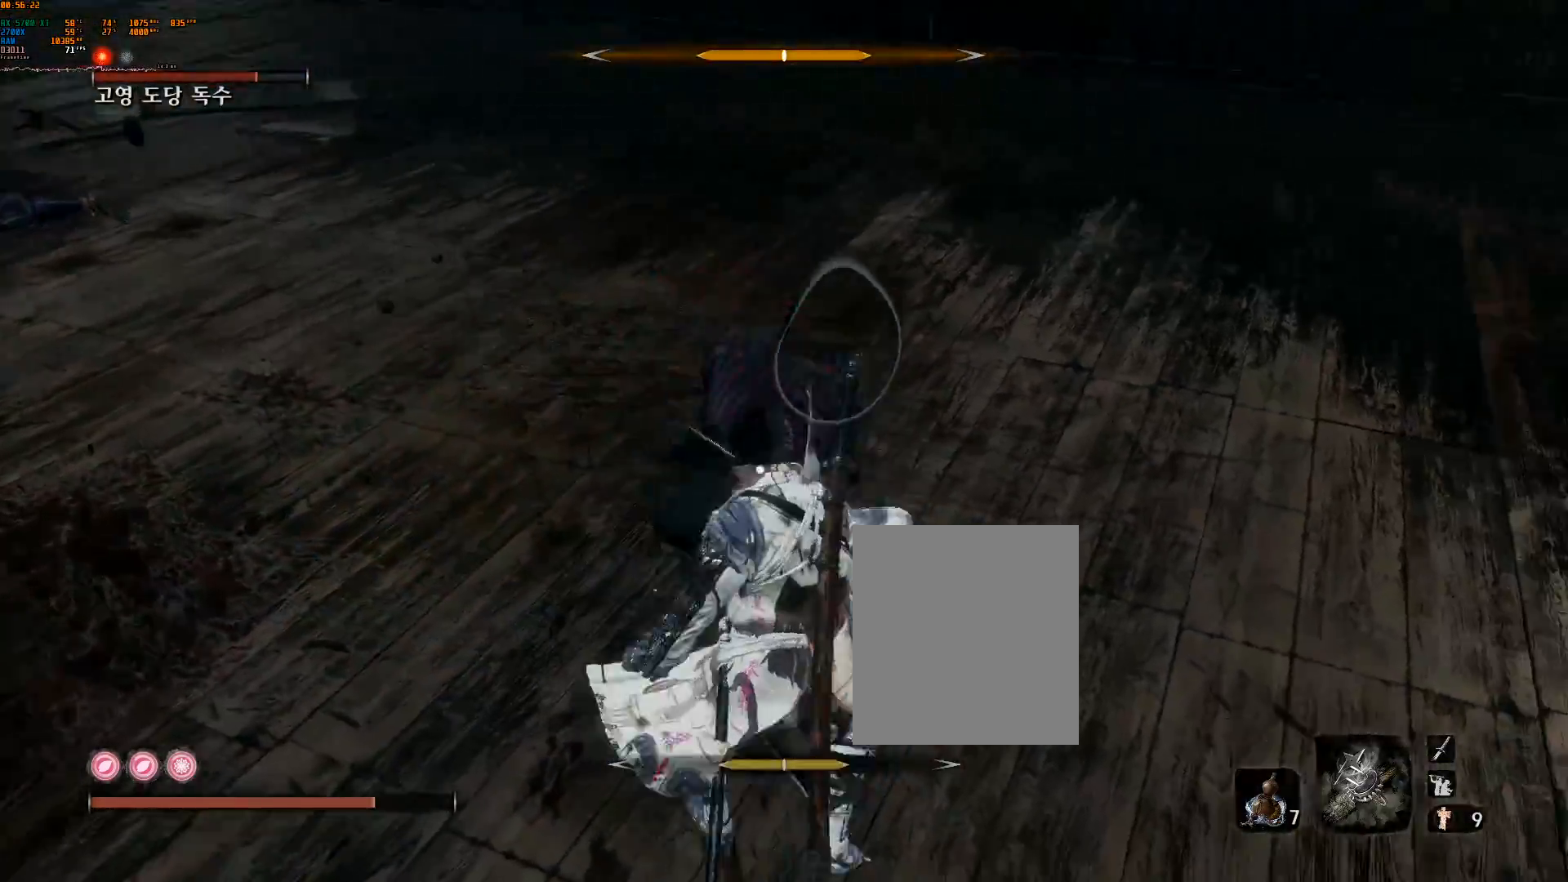
{"buttons": ["R2"], "left_stick": "center", "events": [[17, "A", "up"], [167, "L2", "down"], [250, "R2", "down"], [433, "R2", "up"], [483, "R2", "down"], [500, "L2", "up"]]}
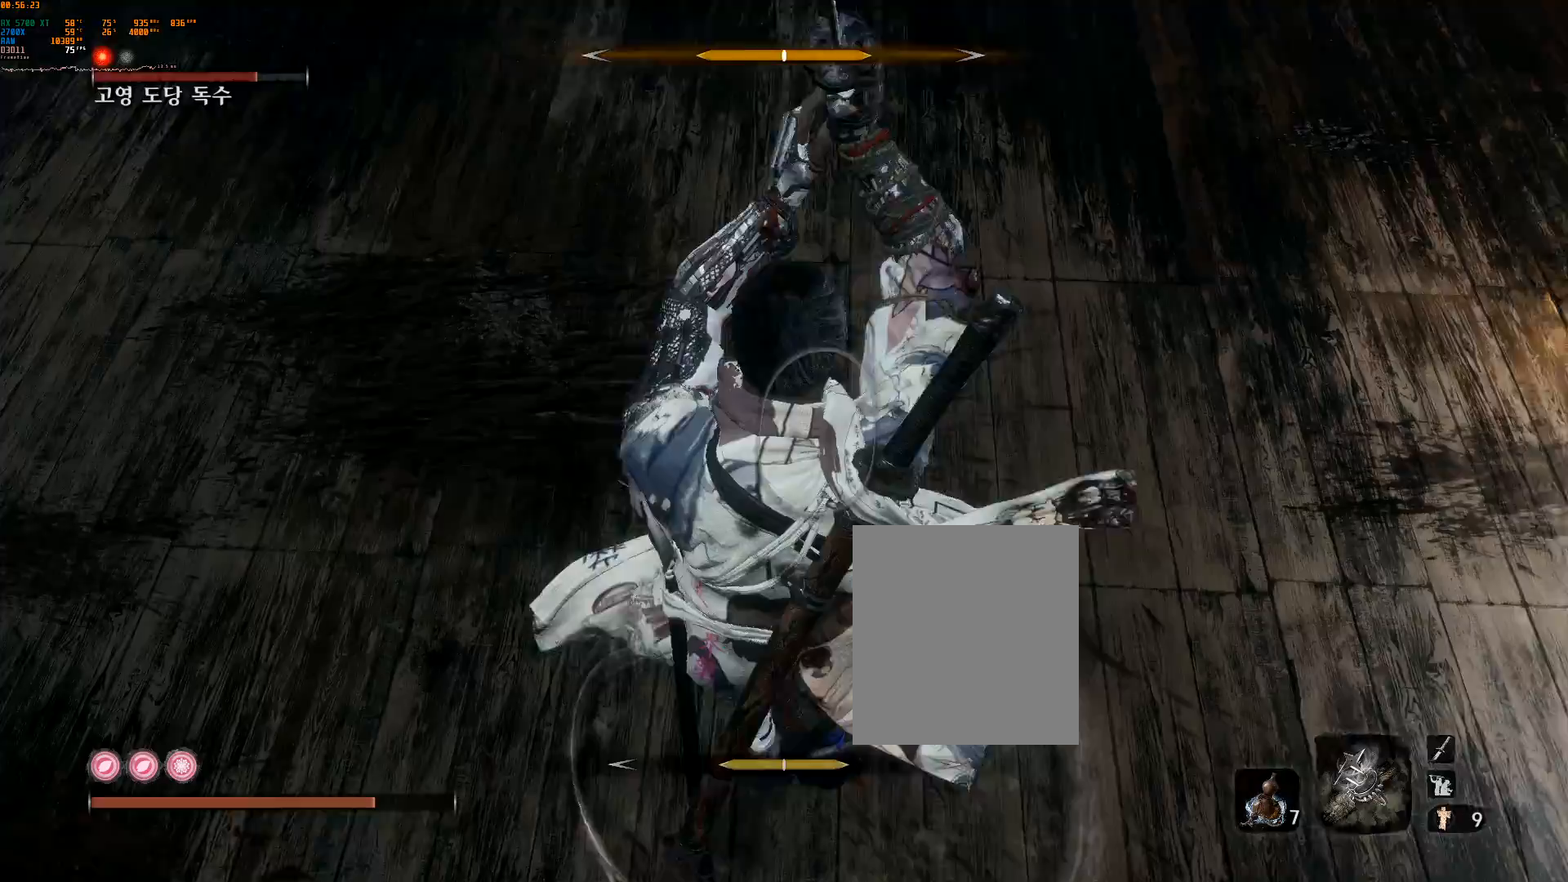
{"buttons": ["L2"], "left_stick": "center", "events": [[17, "L2", "down"], [17, "R2", "up"]]}
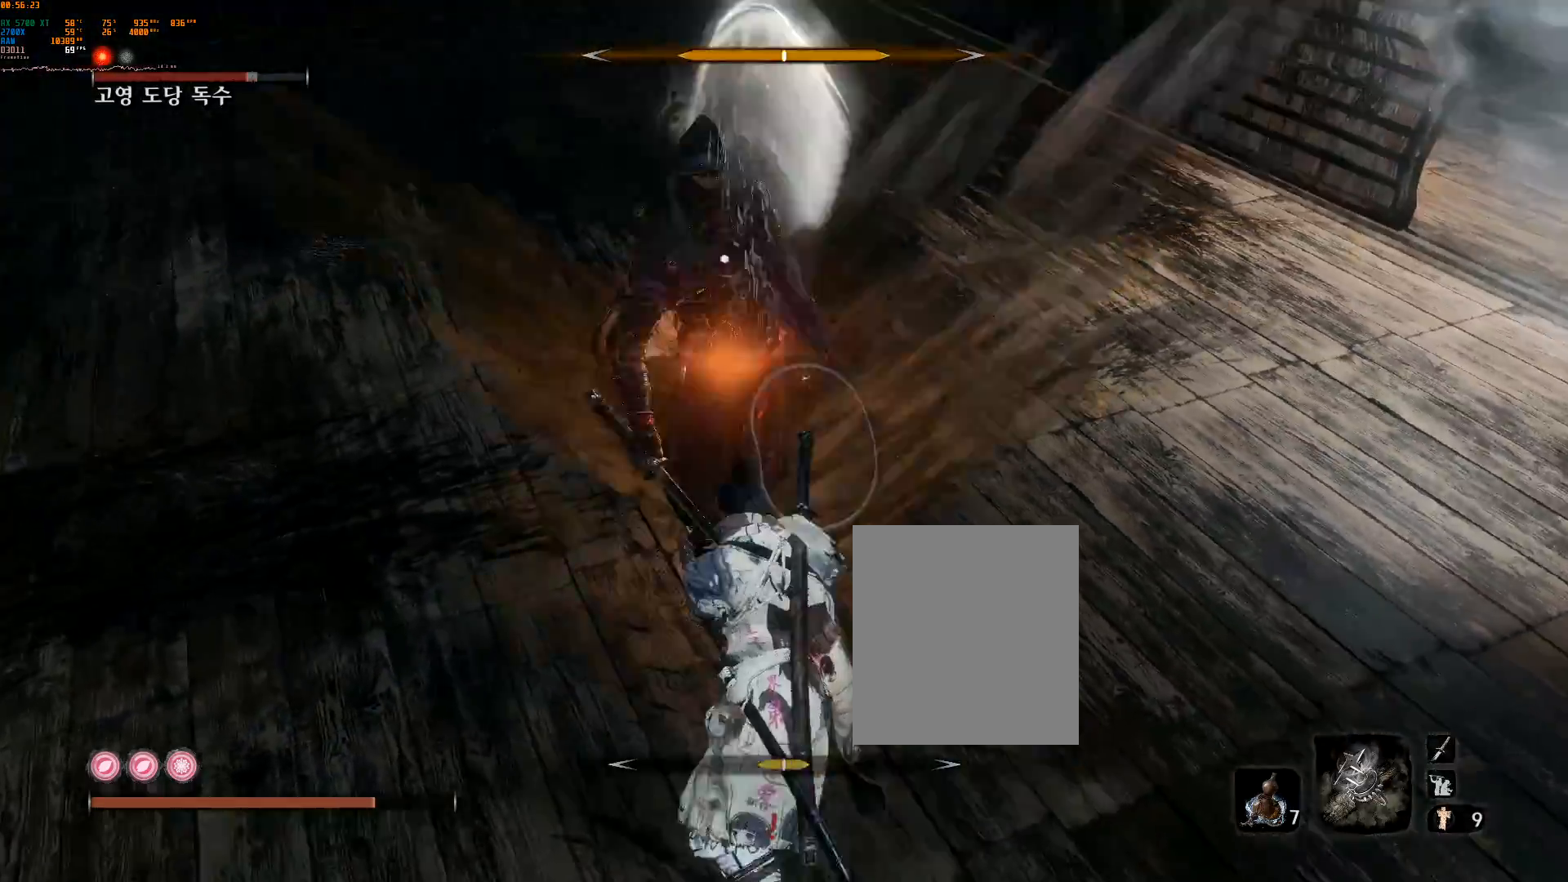
{"buttons": ["L2"], "left_stick": "center", "events": [[283, "R2", "down"], [417, "R2", "up"]]}
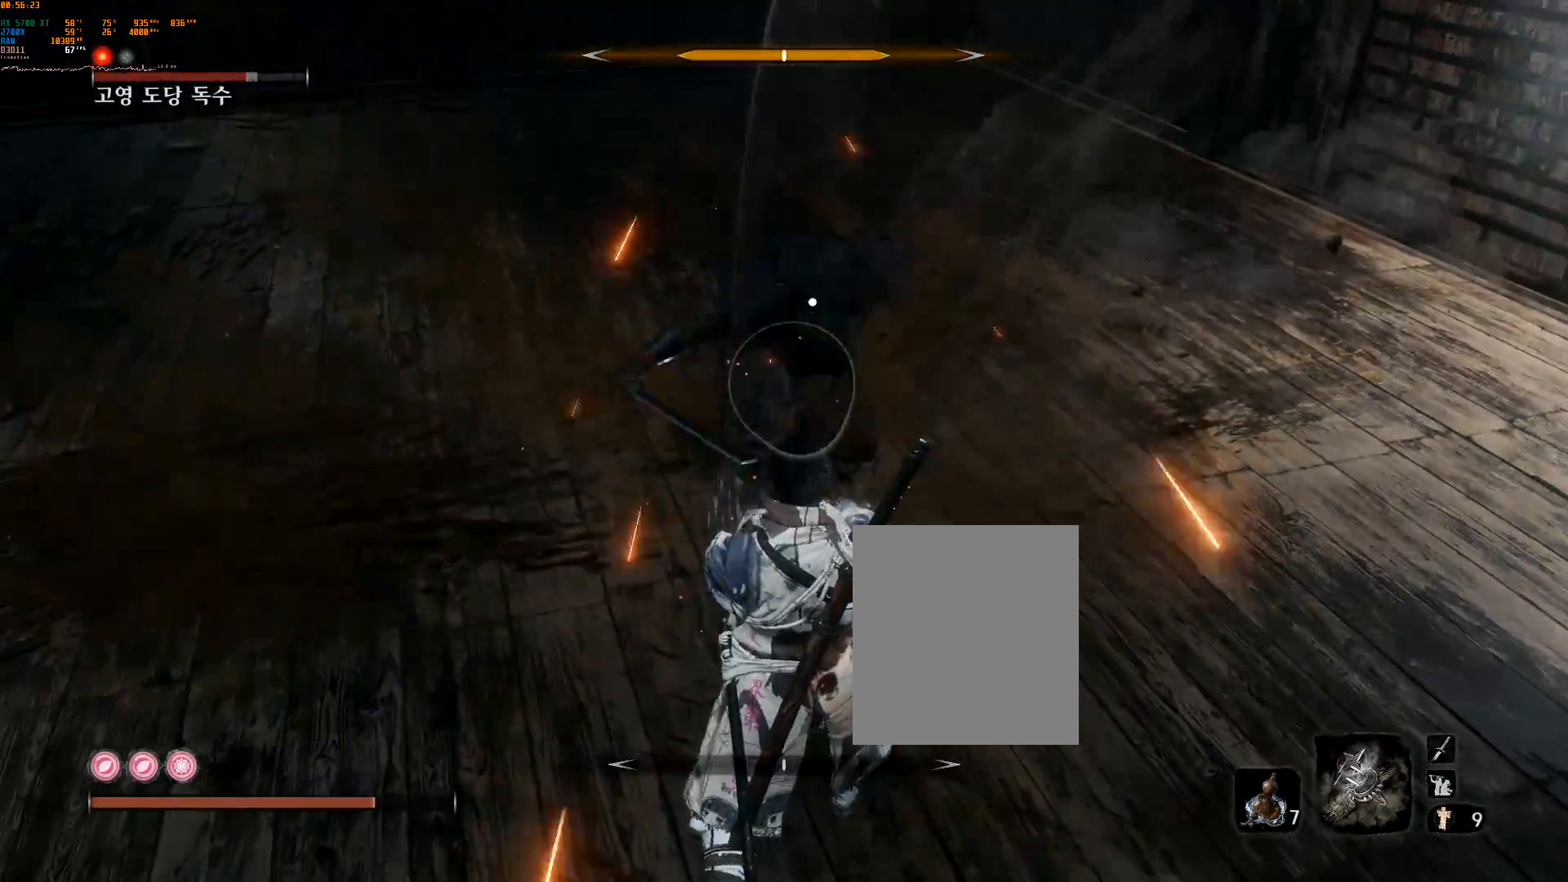
{"buttons": [], "left_stick": "center", "events": [[67, "L2", "up"]]}
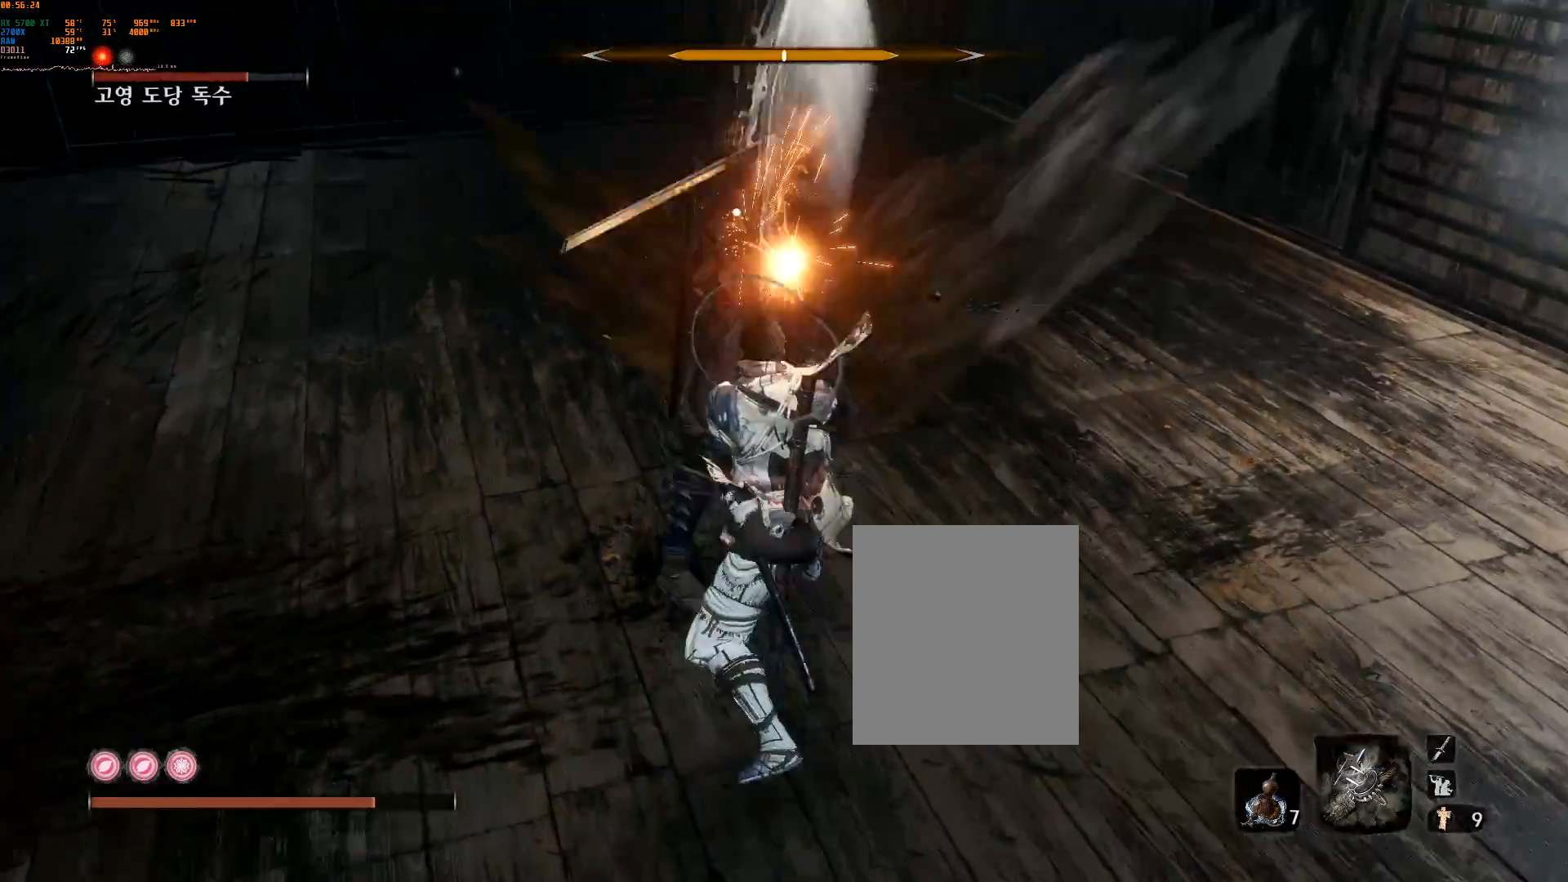
{"buttons": [], "left_stick": "center", "events": []}
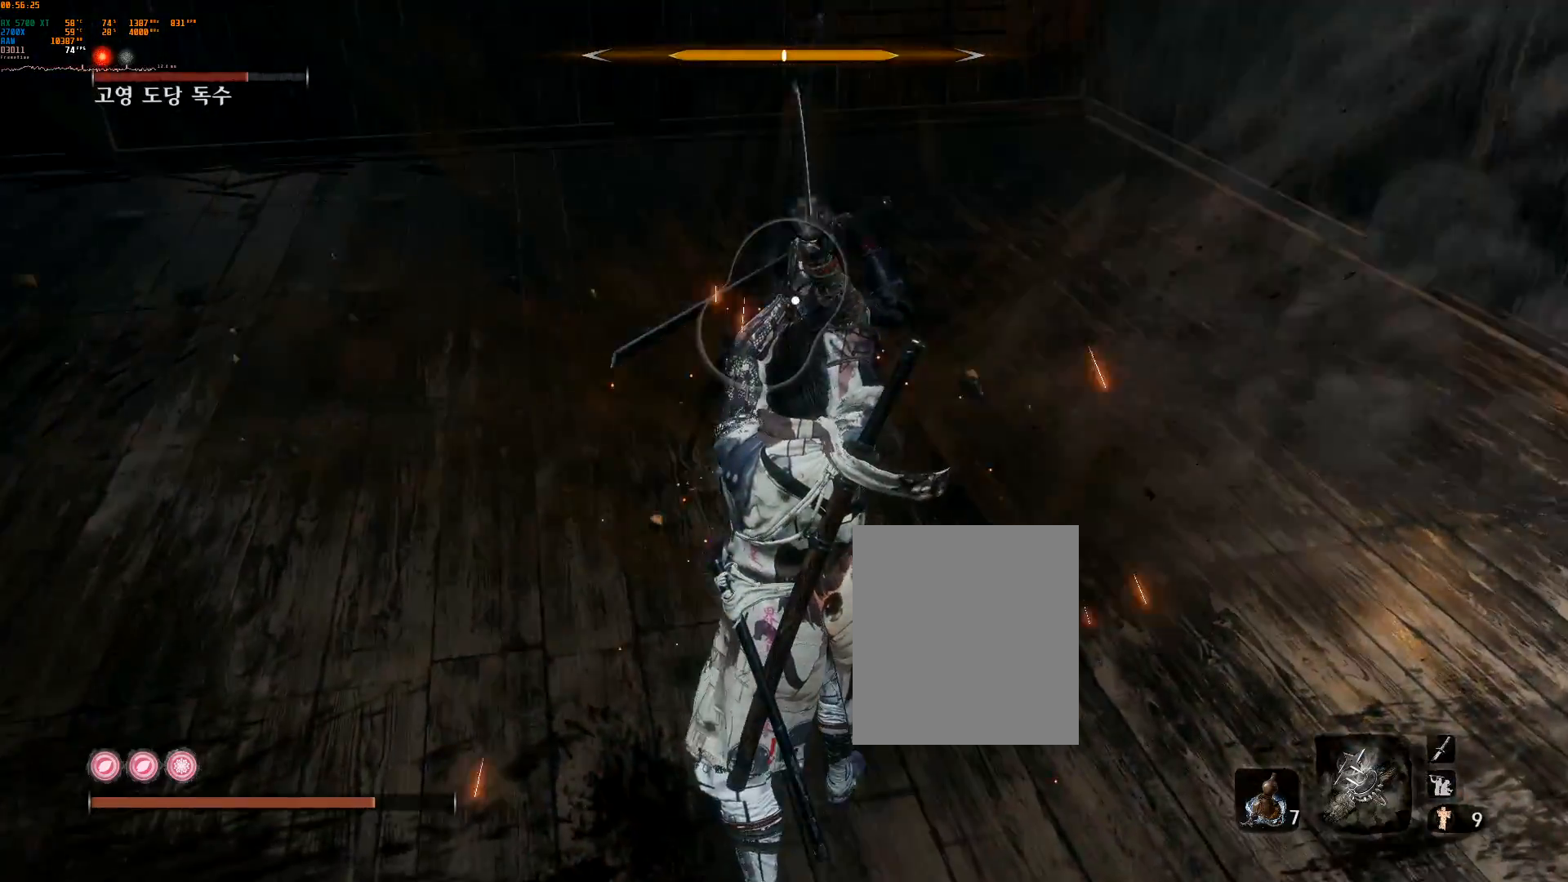
{"buttons": [], "left_stick": "center", "events": [[333, "L2", "down"], [500, "L2", "up"]]}
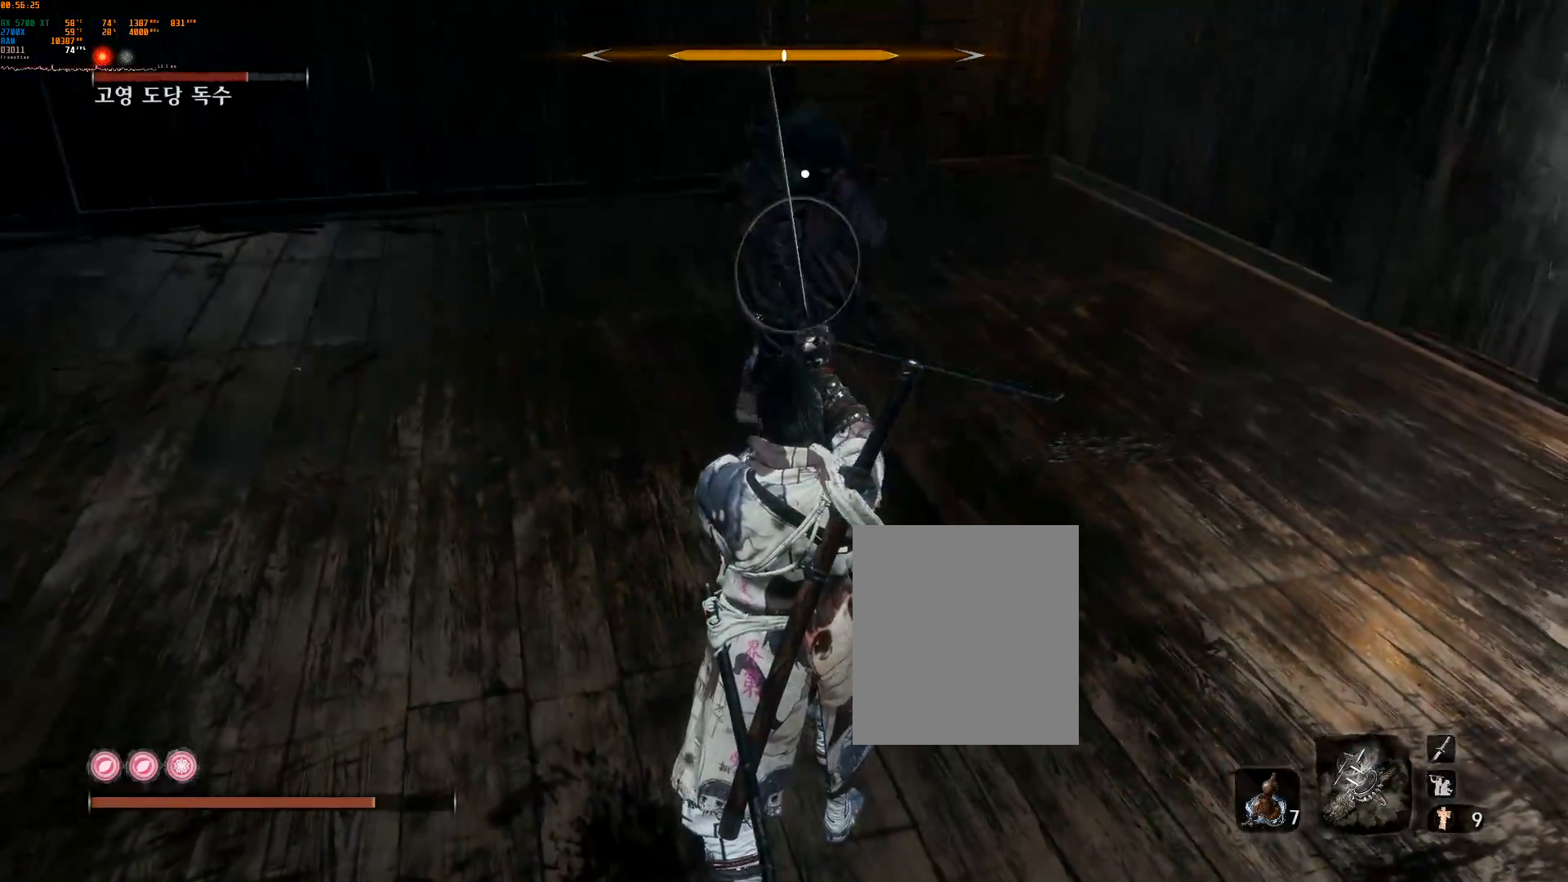
{"buttons": [], "left_stick": "center", "events": []}
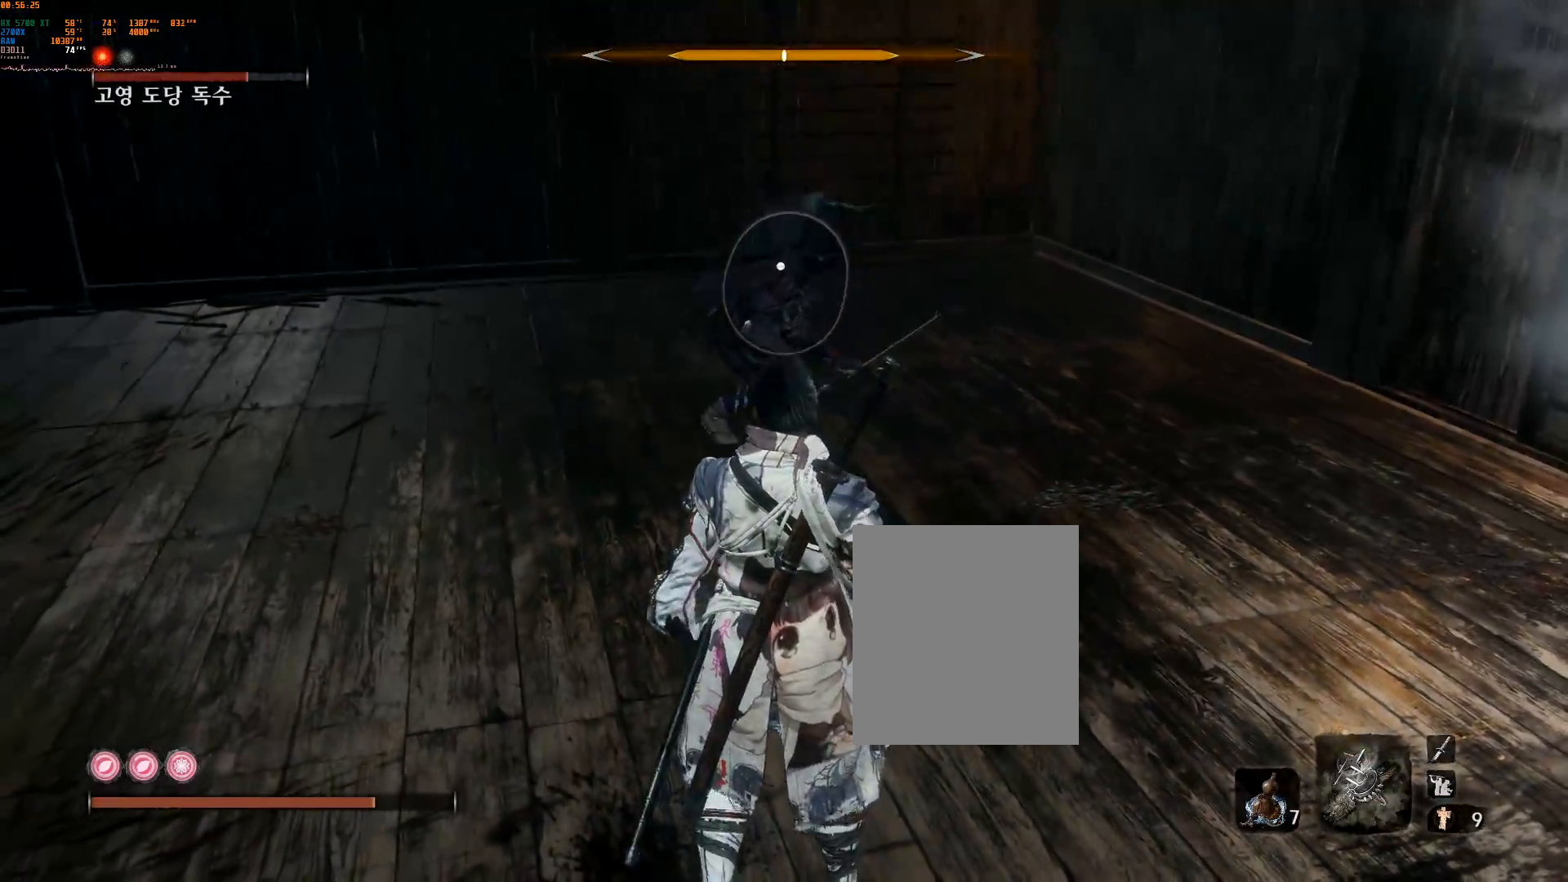
{"buttons": ["L2"], "left_stick": "center", "events": [[183, "A", "down"], [300, "A", "up"], [483, "L2", "down"]]}
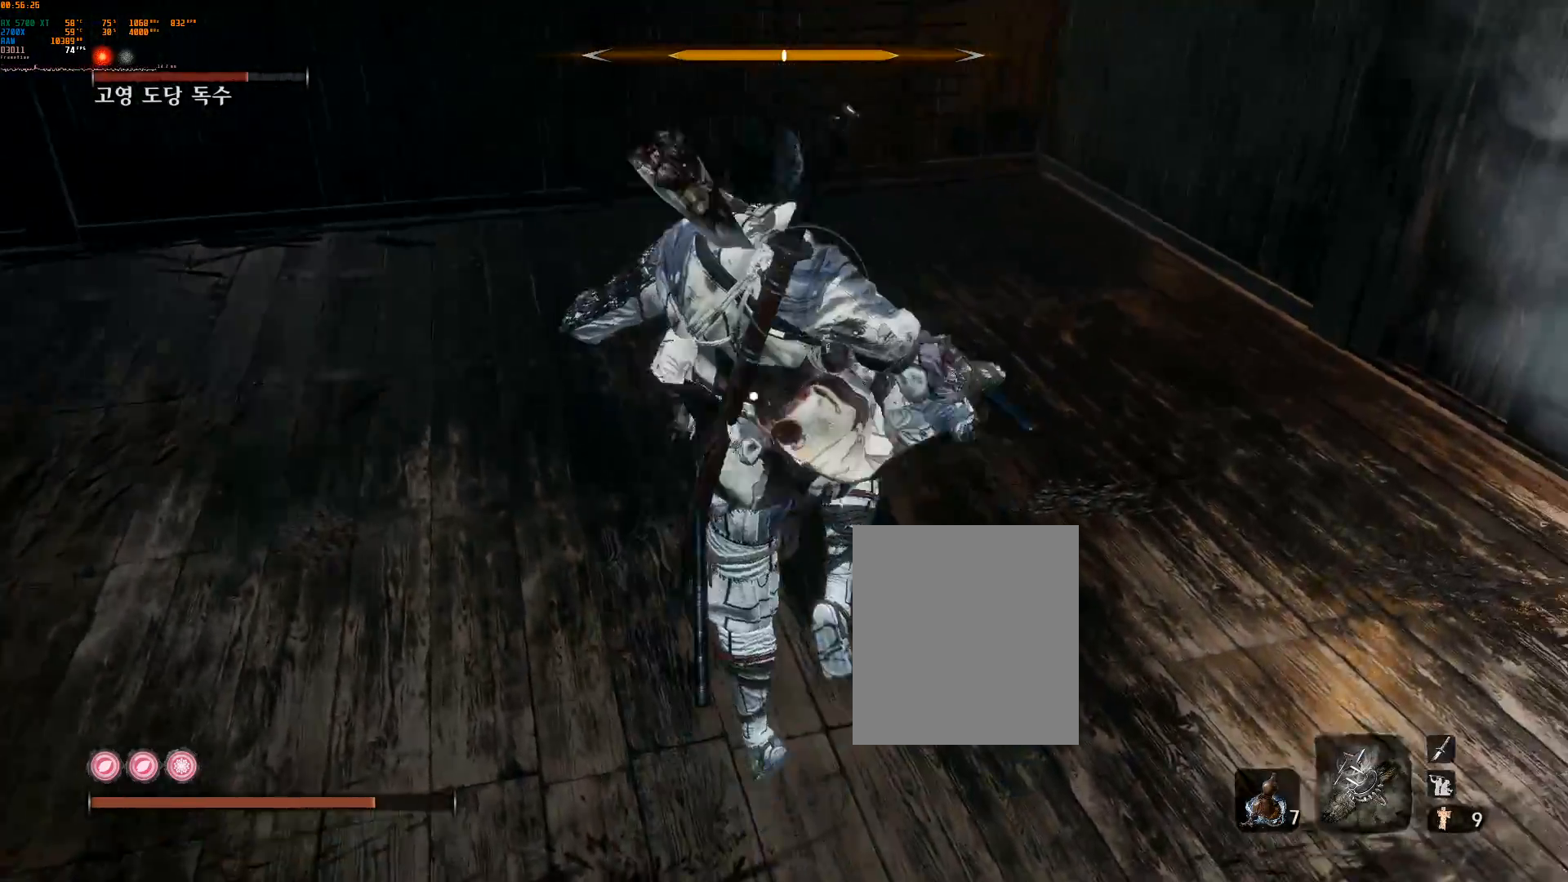
{"buttons": ["L2"], "left_stick": "center", "events": [[133, "R2", "down"], [250, "R2", "up"], [317, "R2", "down"], [367, "L2", "up"], [417, "R2", "up"], [433, "L2", "down"]]}
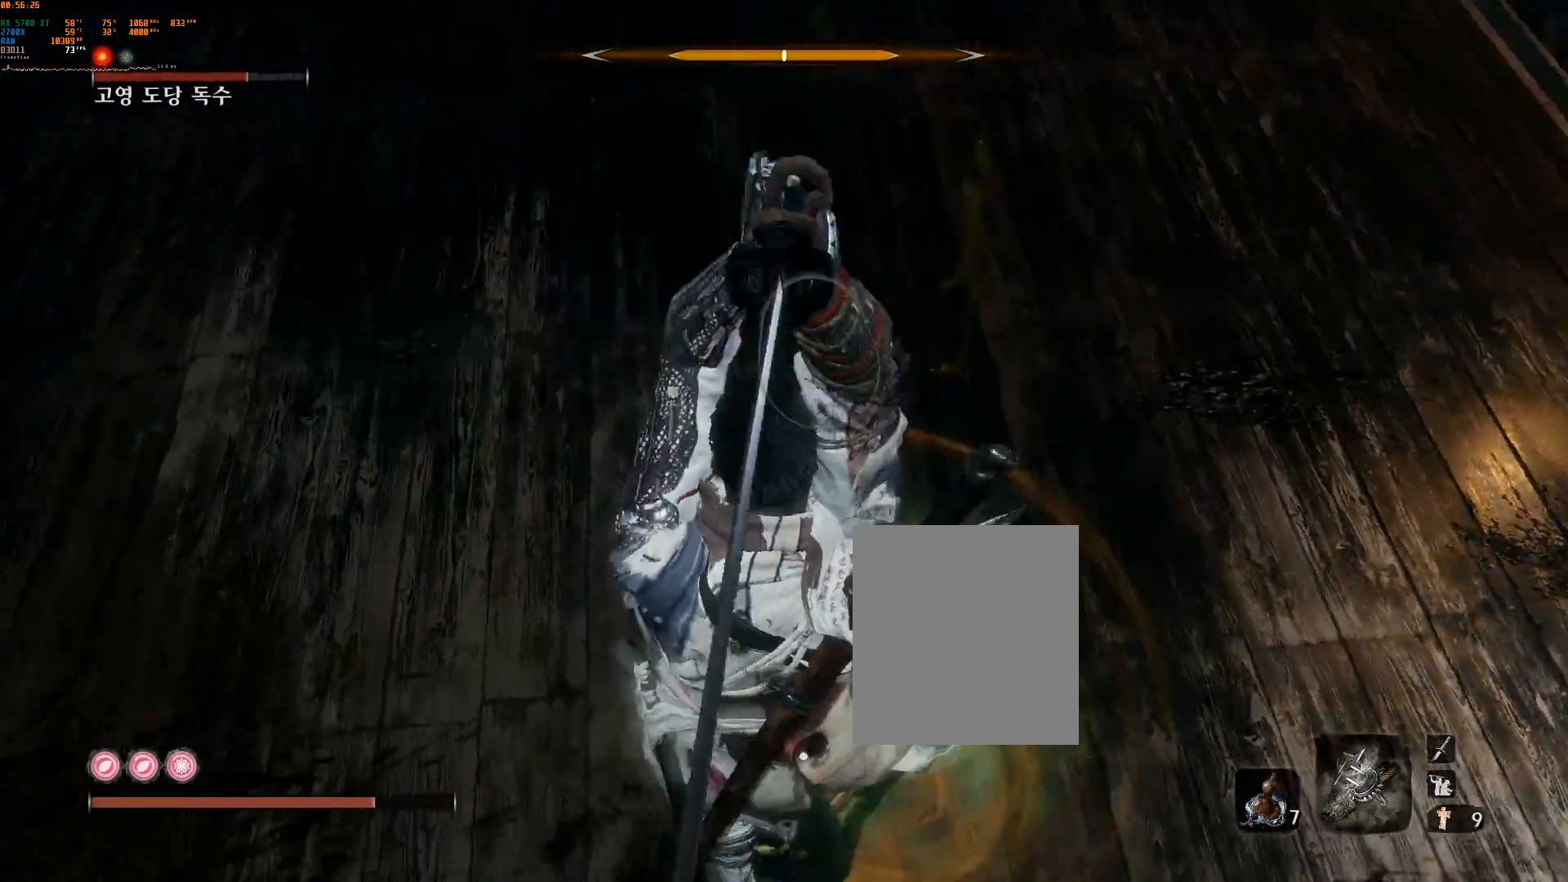
{"buttons": ["L2"], "left_stick": "center", "events": [[350, "R2", "down"], [483, "R2", "up"]]}
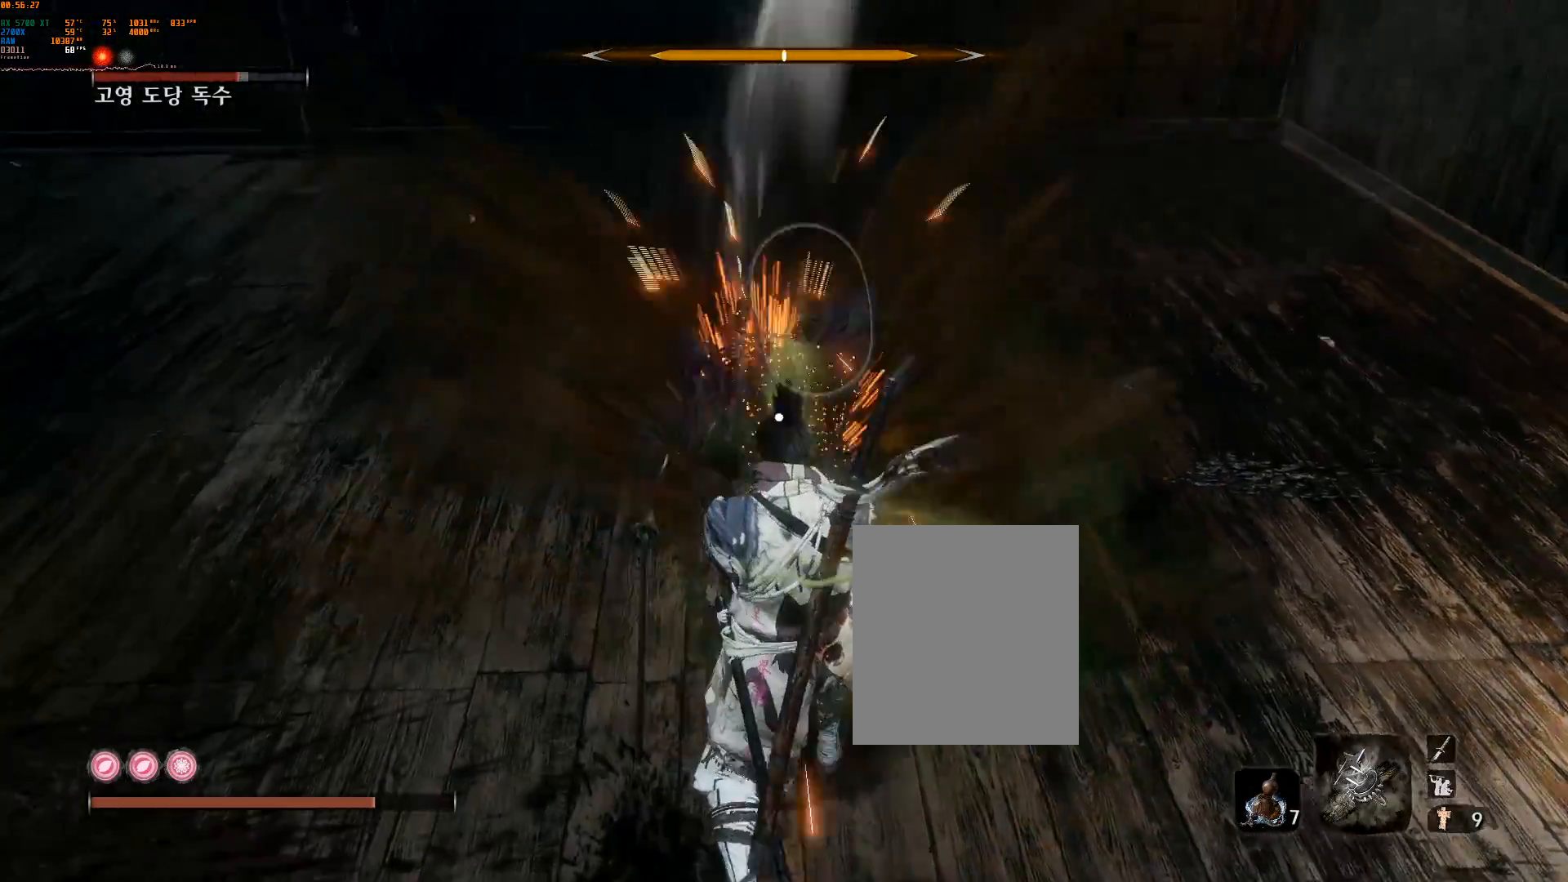
{"buttons": [], "left_stick": "center", "events": [[183, "L2", "up"]]}
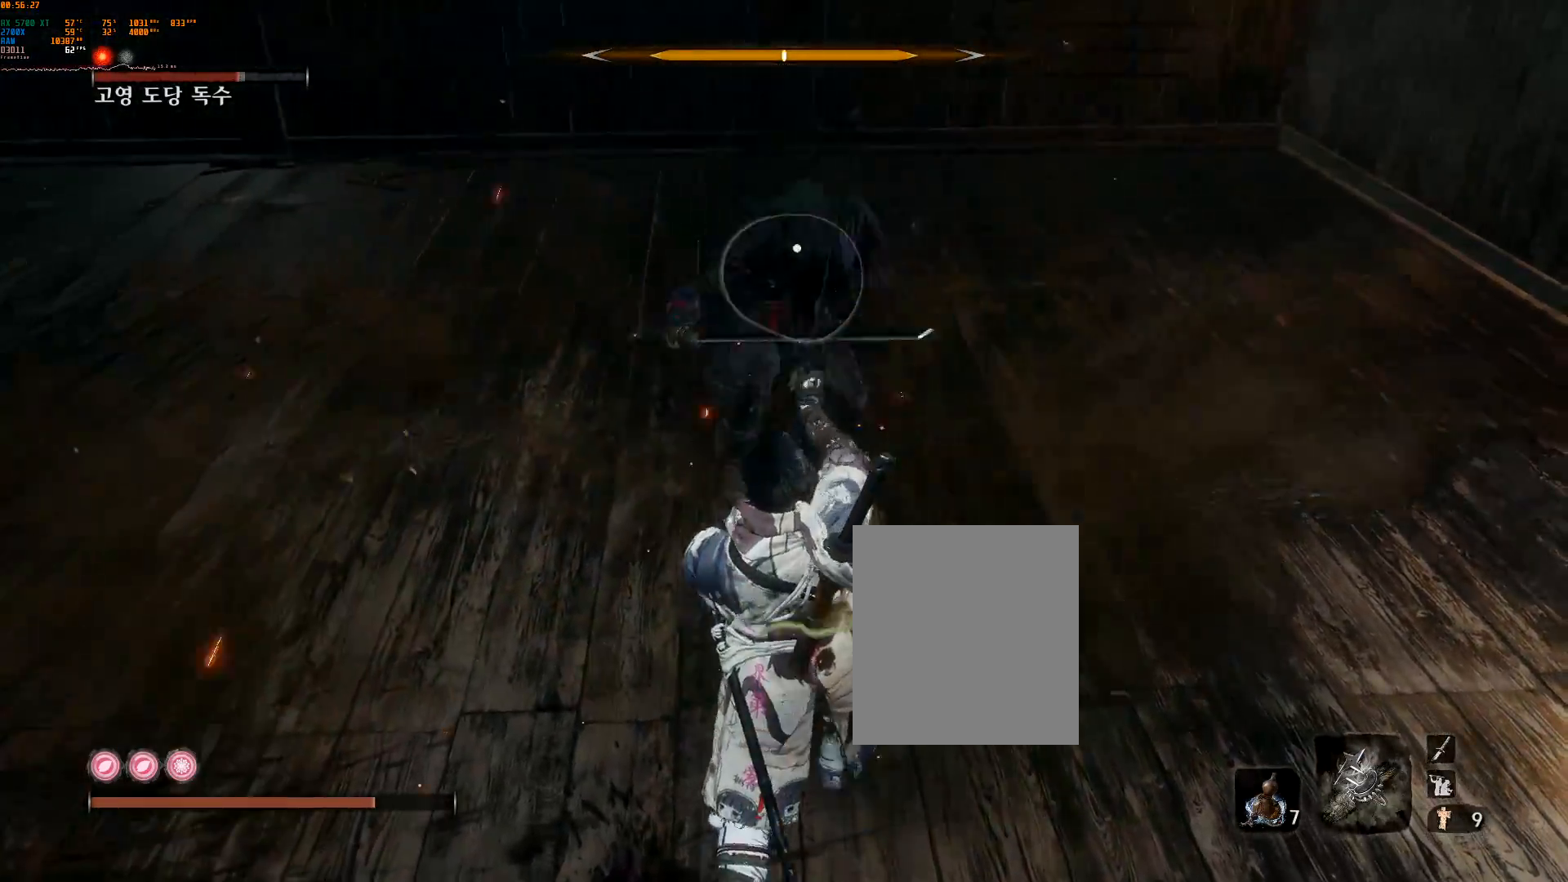
{"buttons": [], "left_stick": "center", "events": []}
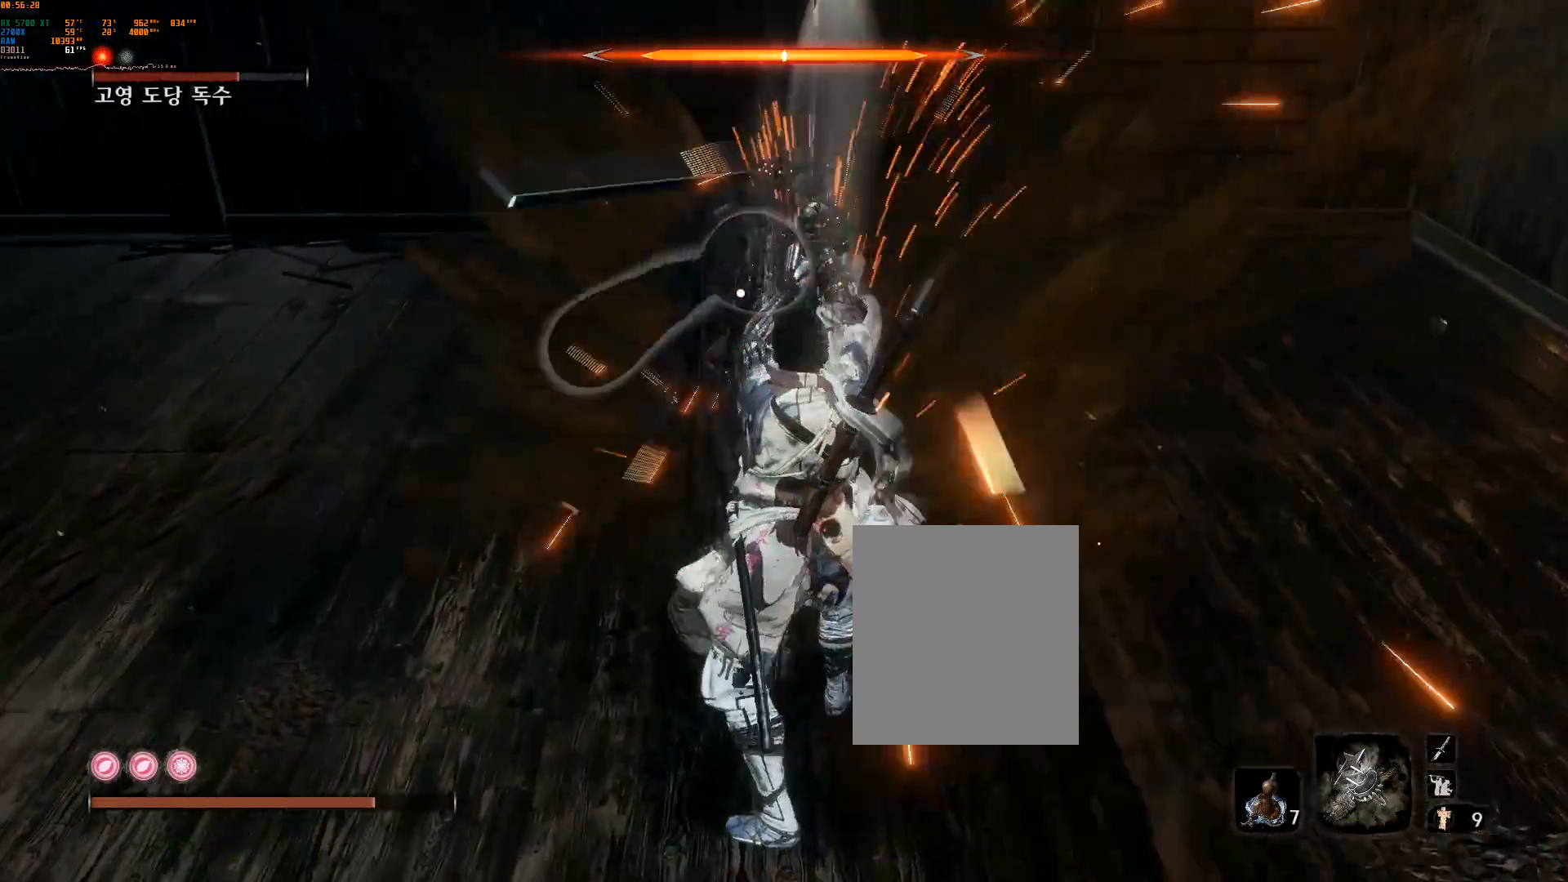
{"buttons": [], "left_stick": "center", "events": []}
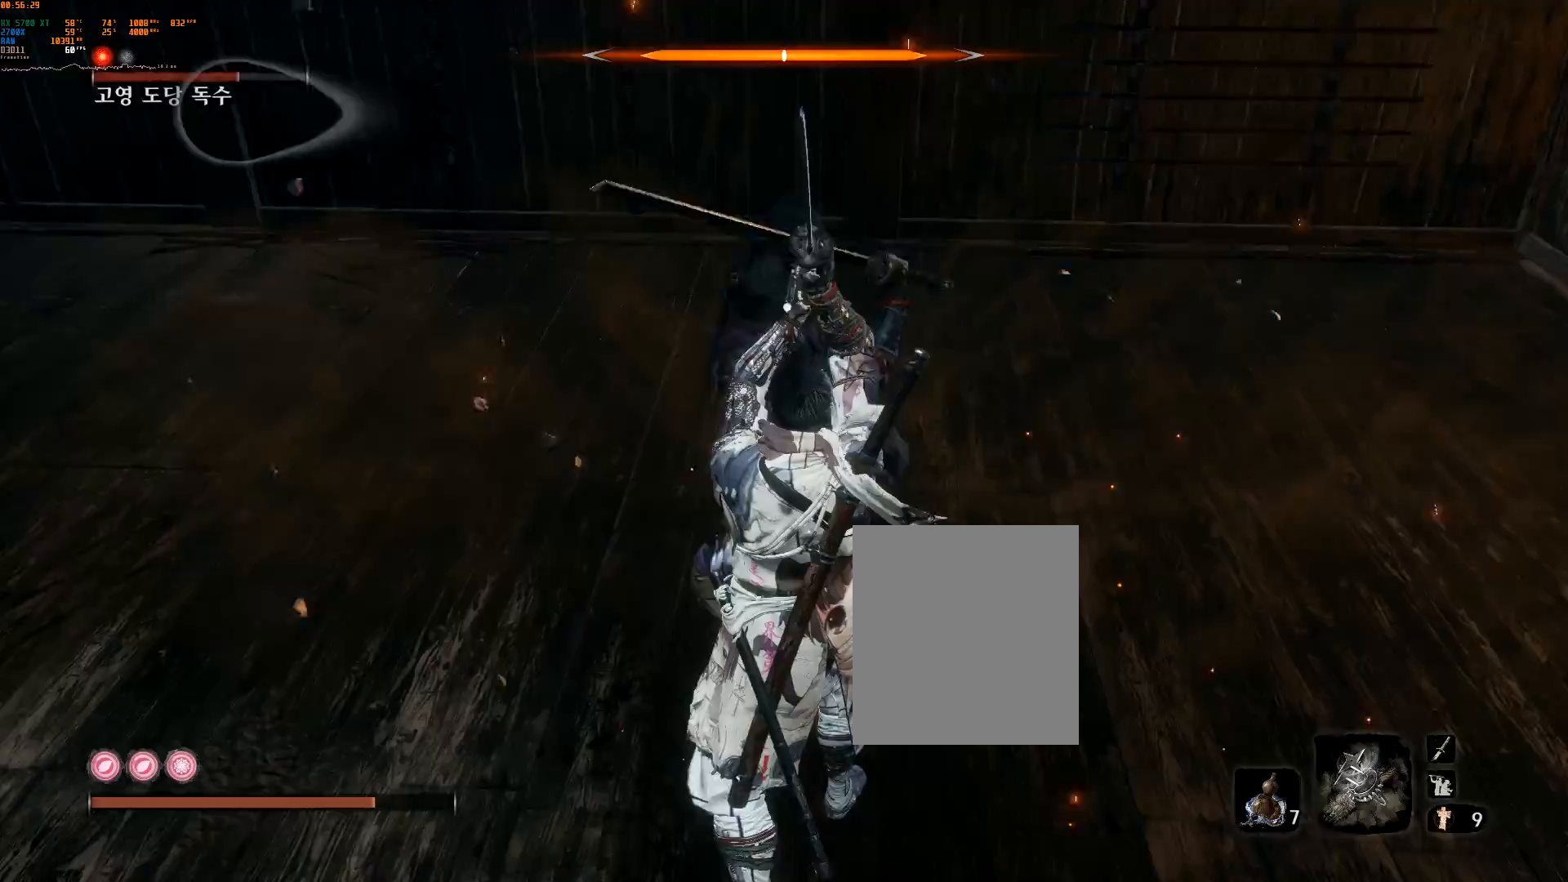
{"buttons": ["L2"], "left_stick": "center", "events": [[17, "L2", "down"], [167, "L2", "up"], [417, "L2", "down"]]}
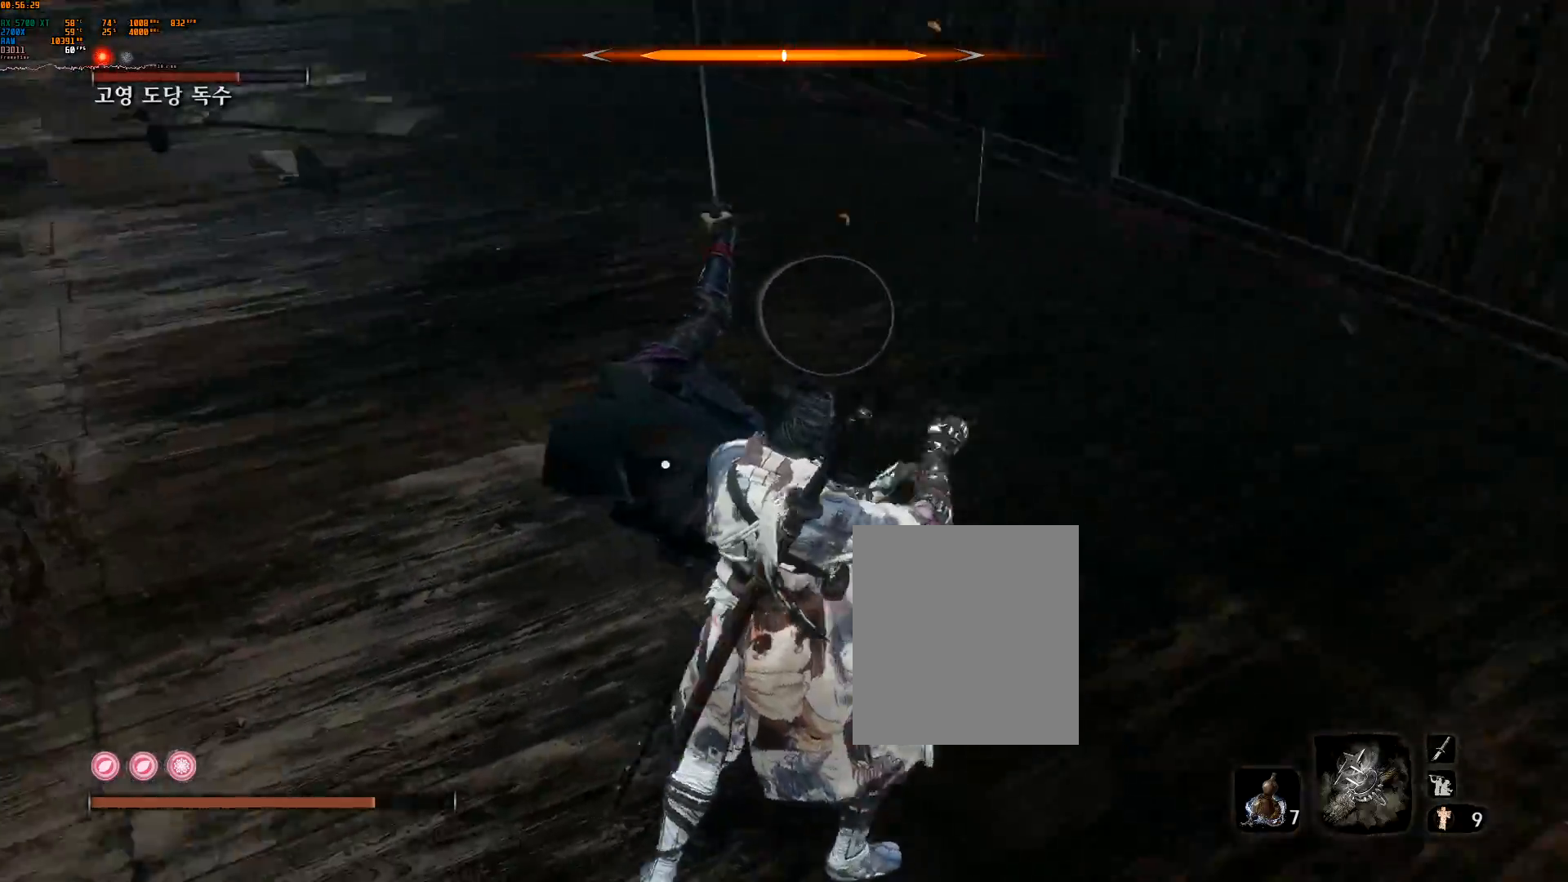
{"buttons": ["L2"], "left_stick": "center", "events": [[50, "L2", "up"], [300, "L2", "down"], [417, "L2", "up"], [500, "L2", "down"]]}
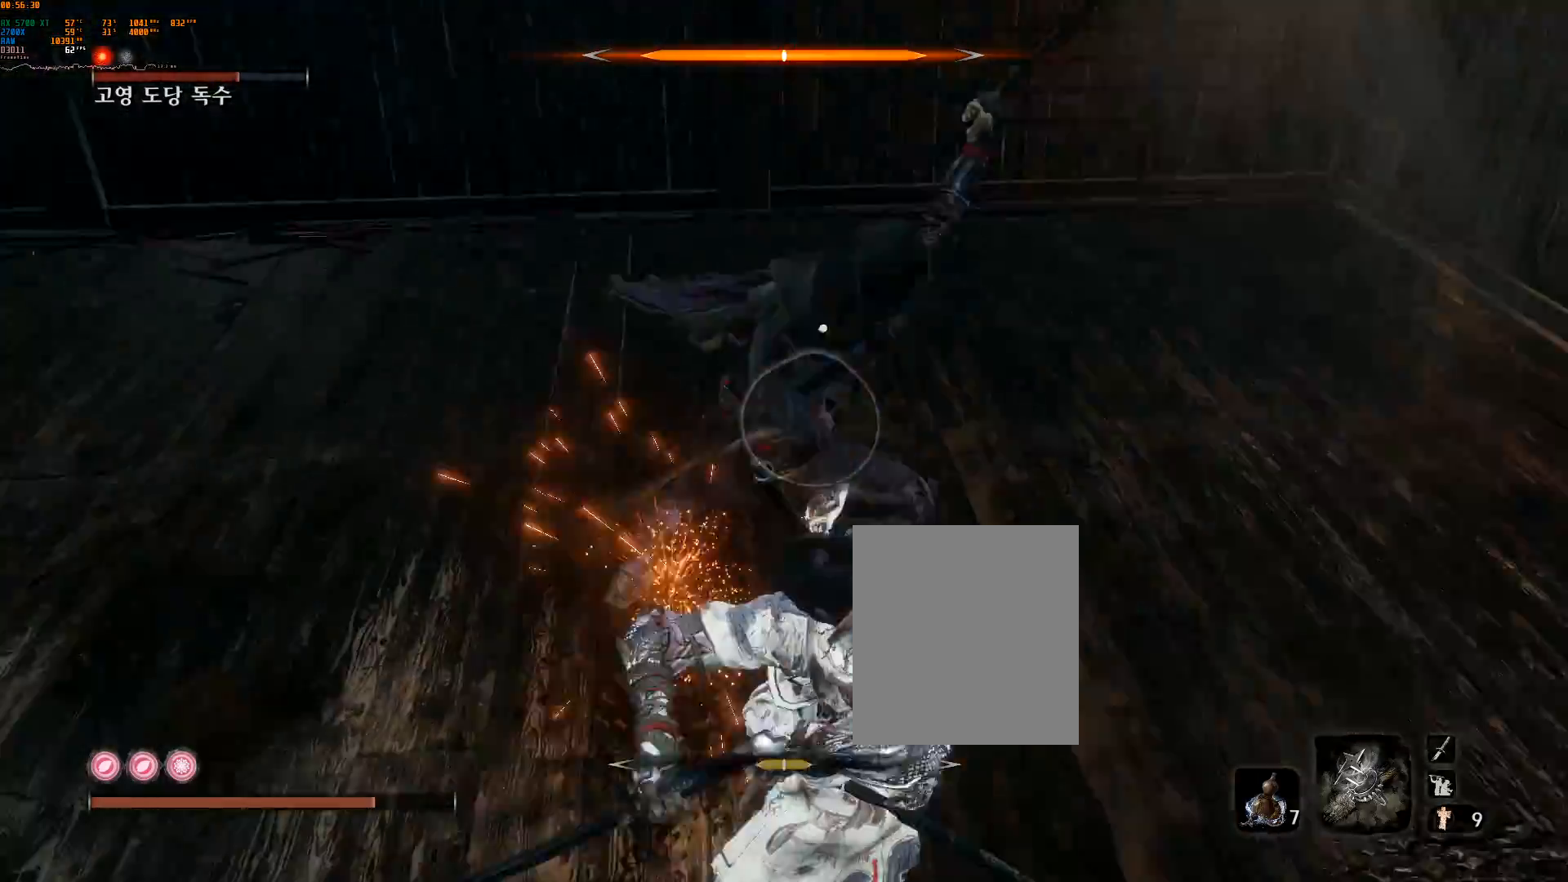
{"buttons": [], "left_stick": "center", "events": [[117, "L2", "up"], [267, "L2", "down"], [433, "L2", "up"]]}
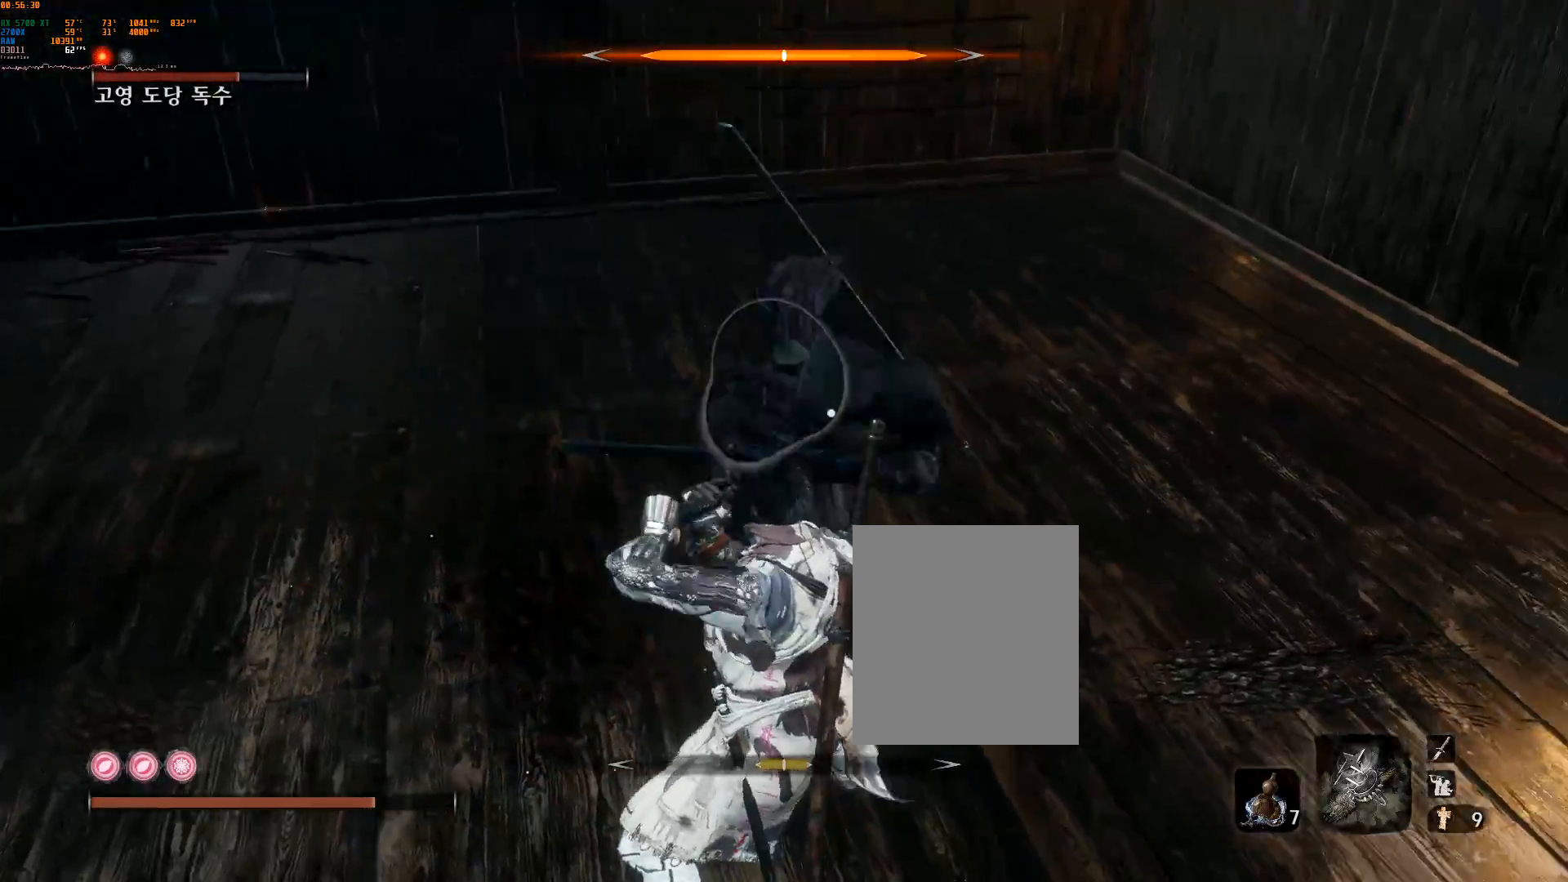
{"buttons": [], "left_stick": "center", "events": [[100, "L2", "down"], [267, "L2", "up"]]}
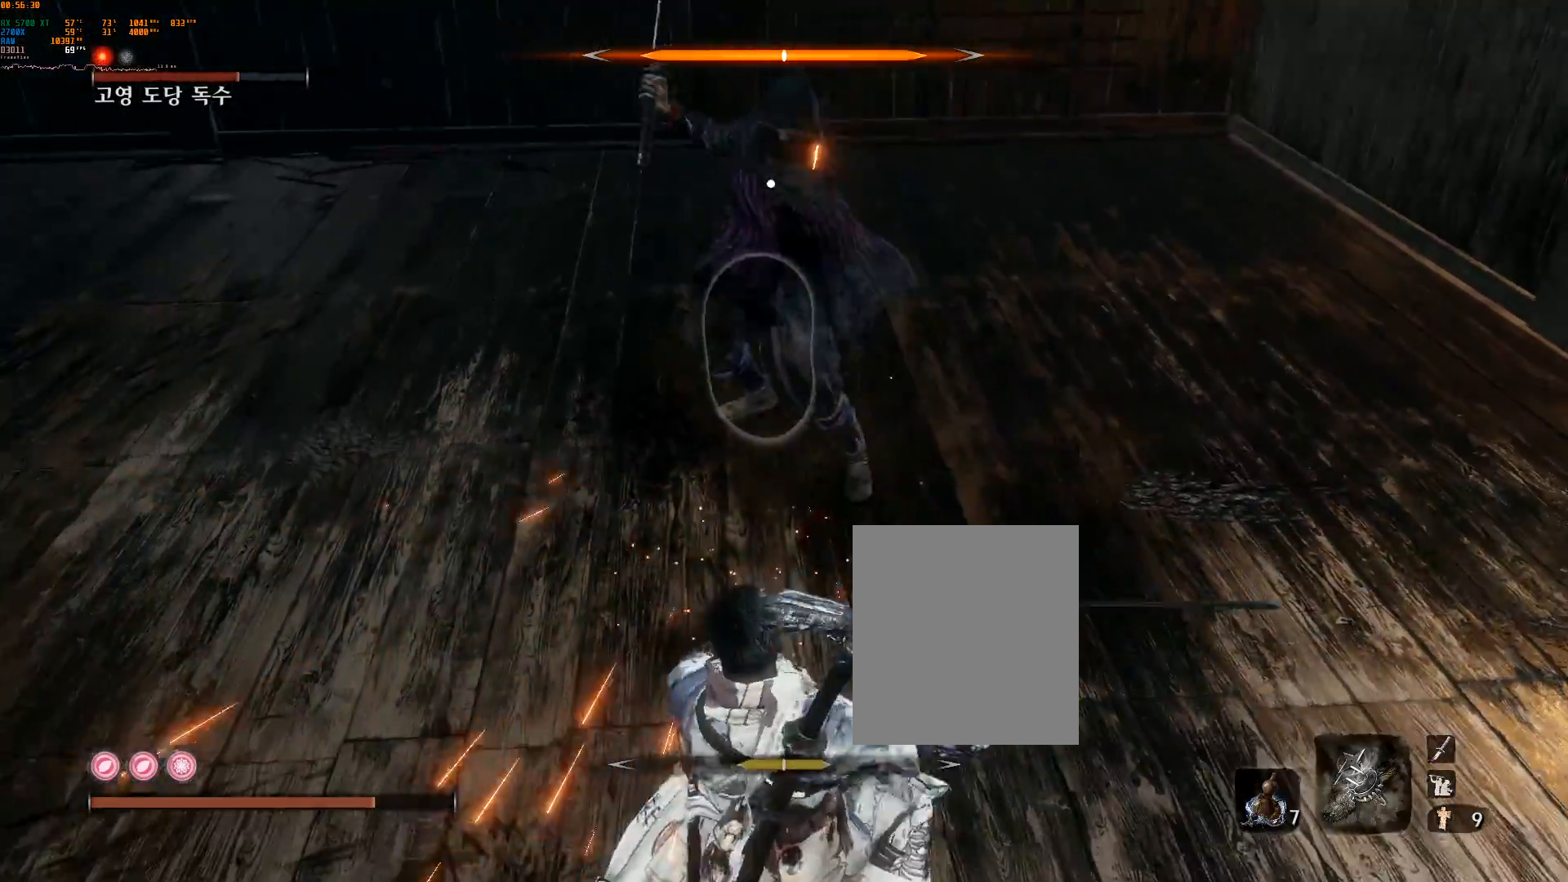
{"buttons": [], "left_stick": "center", "events": [[283, "L2", "down"], [433, "L2", "up"]]}
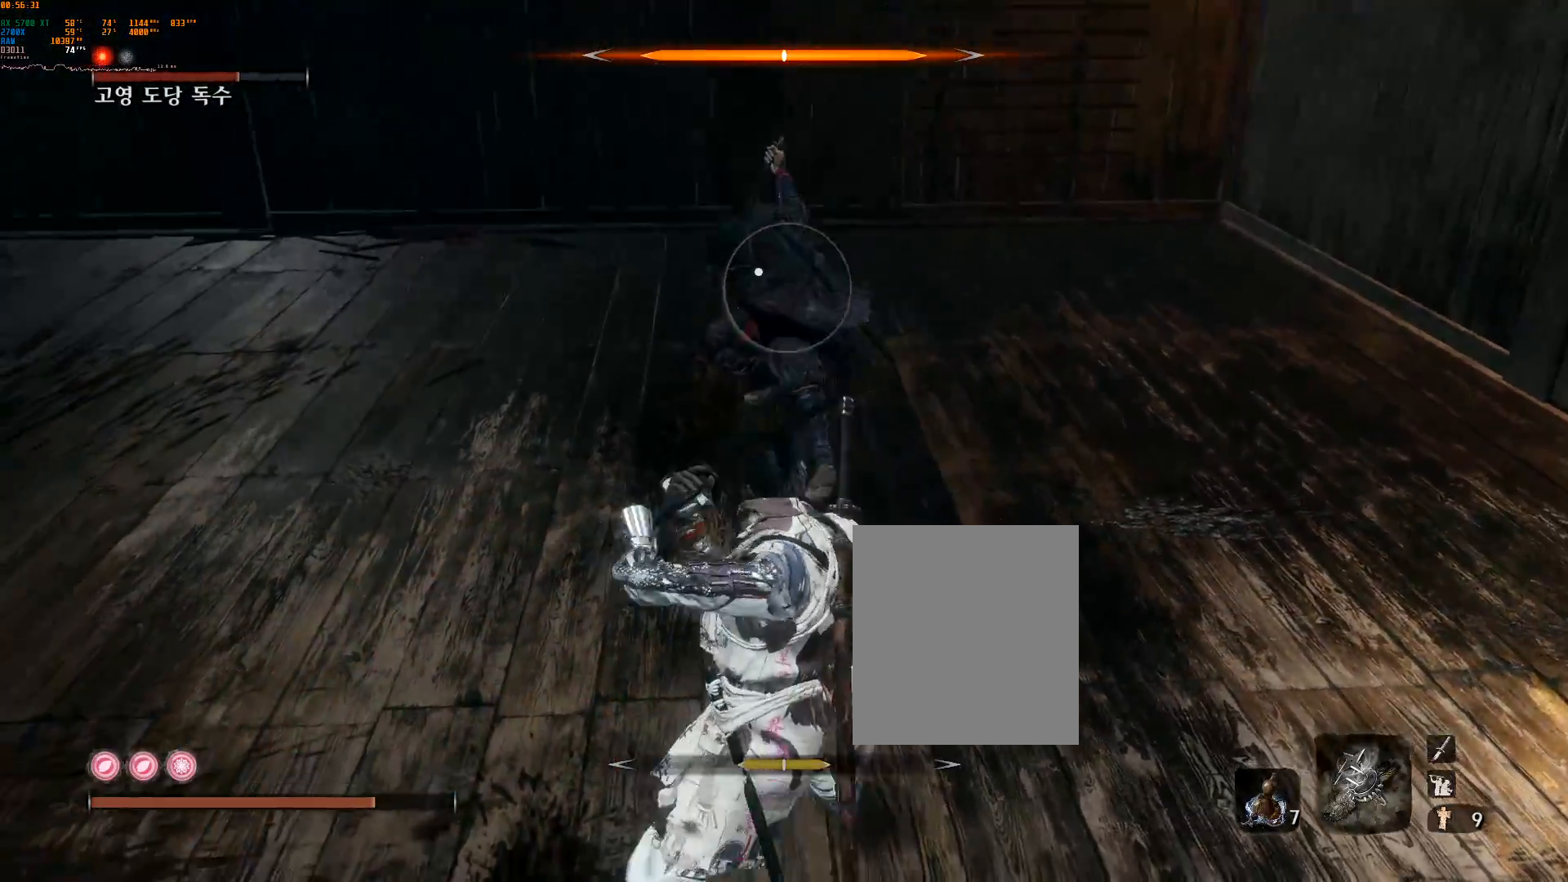
{"buttons": ["L2"], "left_stick": "center", "events": [[417, "L2", "down"]]}
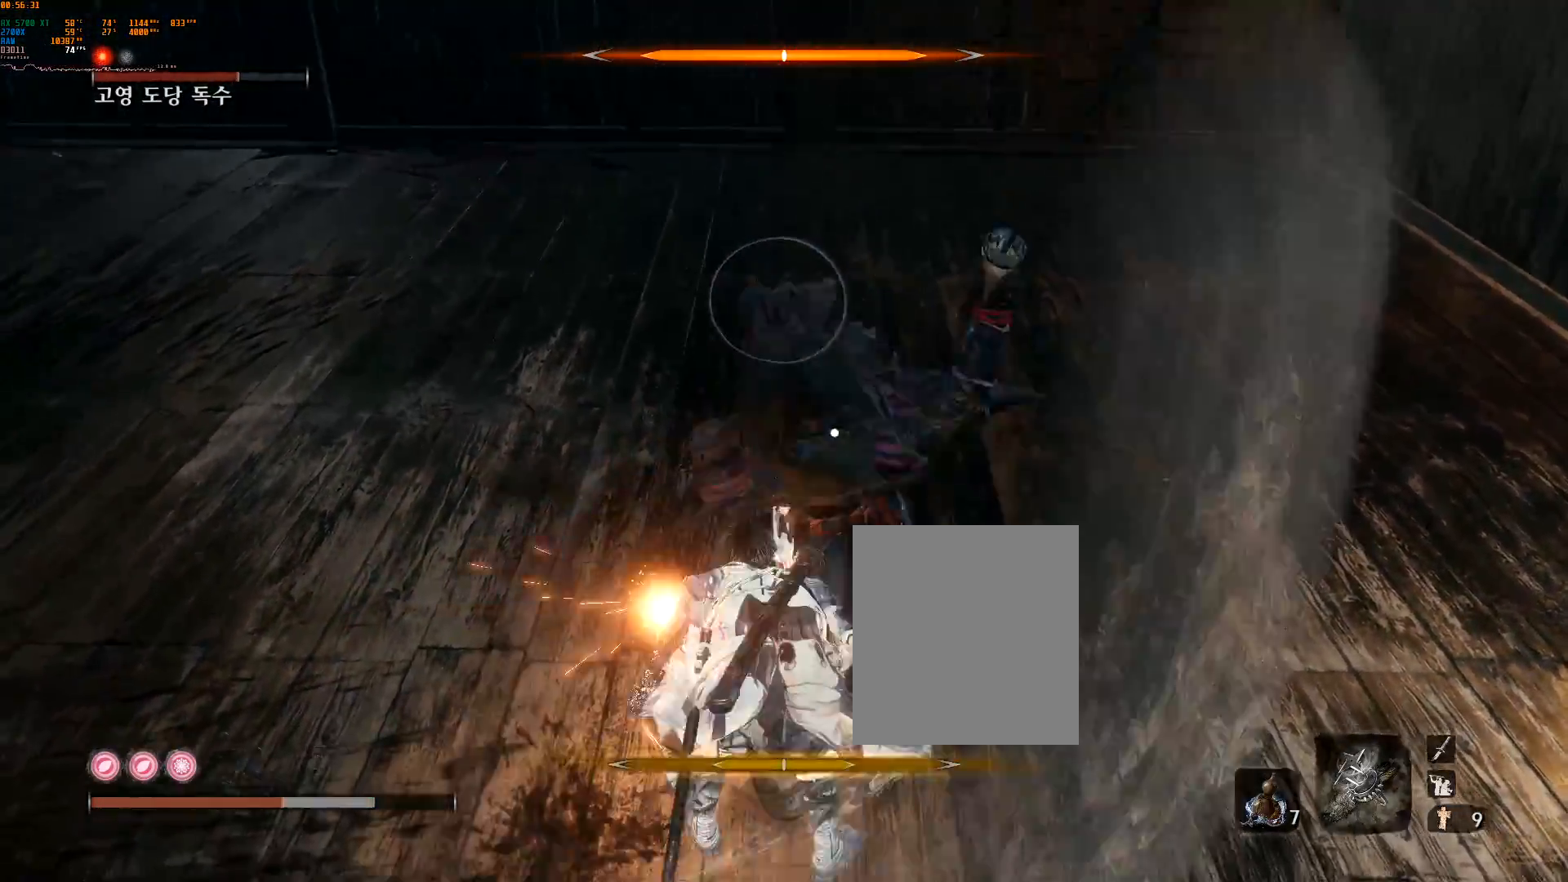
{"buttons": [], "left_stick": "center", "events": [[33, "L2", "up"], [83, "L2", "down"], [233, "L2", "up"], [317, "L2", "down"], [467, "L2", "up"]]}
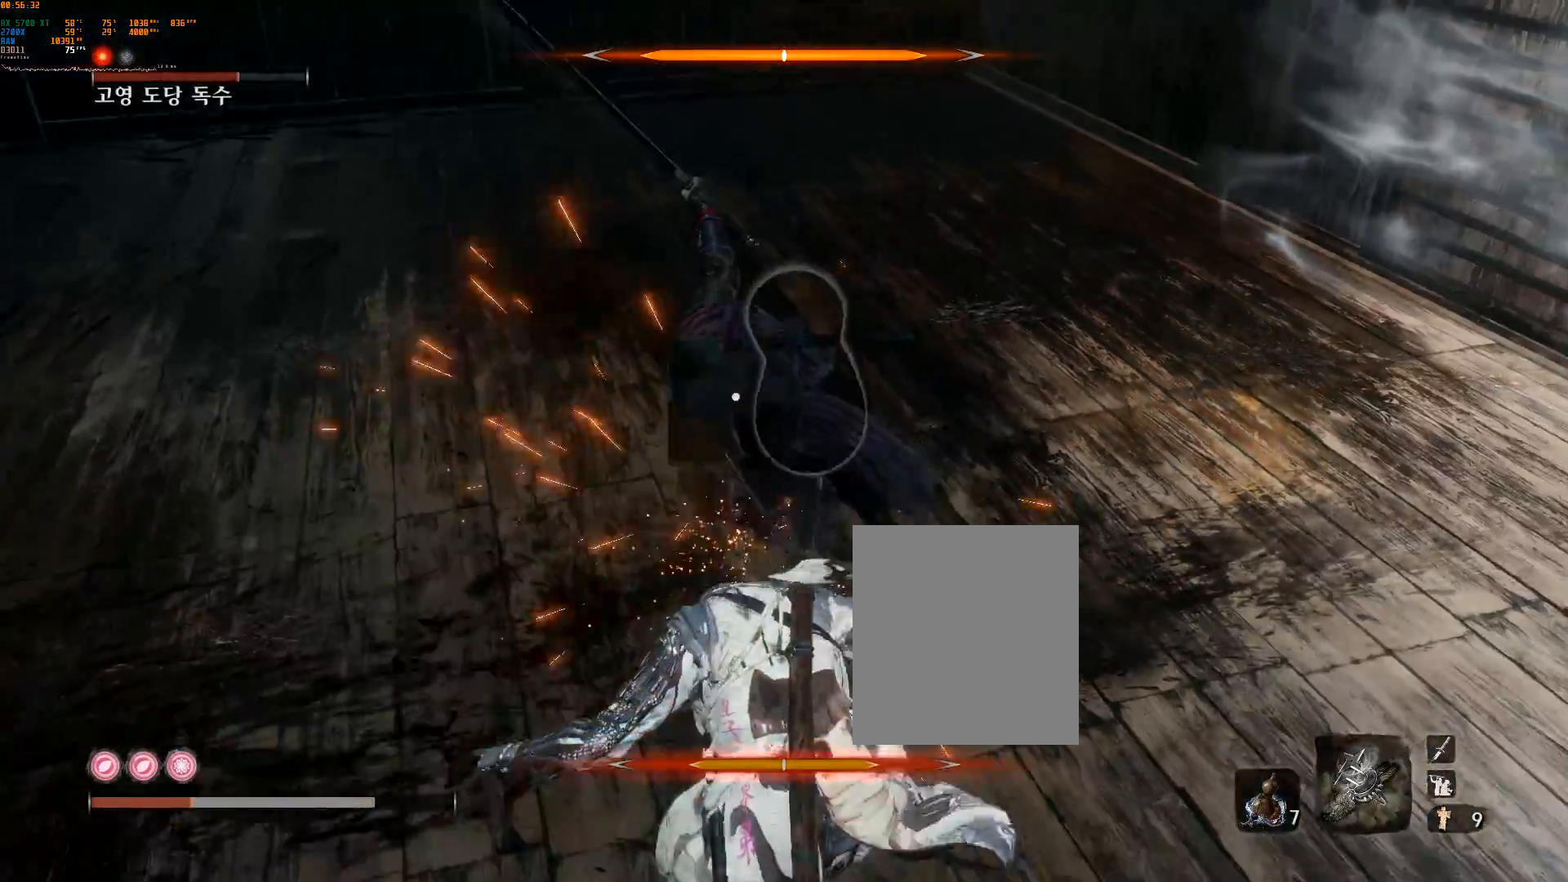
{"buttons": [], "left_stick": "left", "events": [[50, "L2", "down"], [233, "L2", "up"], [400, "left_stick", "left"]]}